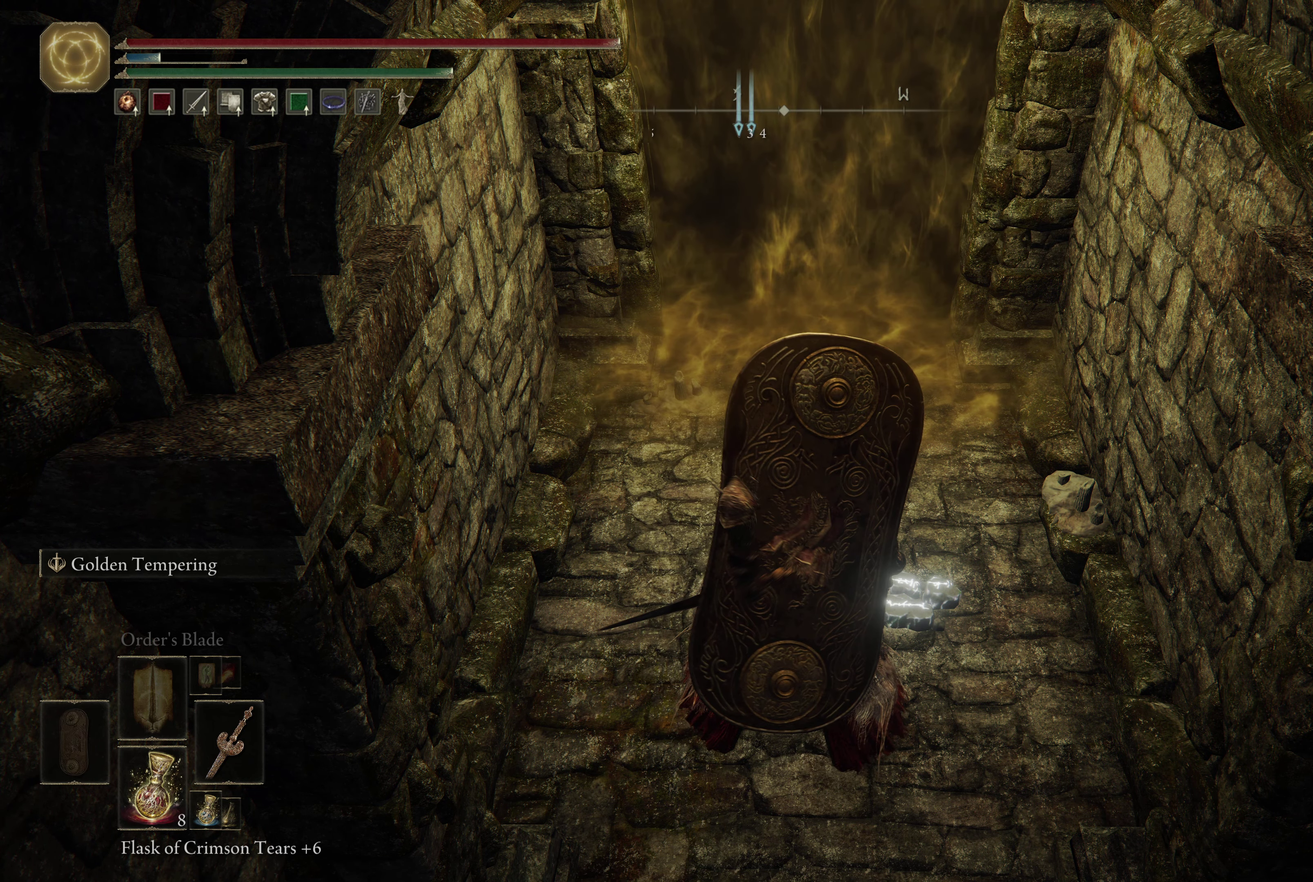
Gameplay with a controller (Xbox layout); each line is a JSON object with the inputs held at the frame after it (dt_ms = milliseconds from this image to that frame). "events" lists button and stick changes between this image and that frame as [ms after this image, input, new state], when the widget could be followed in between.
{"dt_ms": 383, "buttons": [], "left_stick": "down-right", "right_stick": "center", "events": [[250, "left_stick", "down-left"], [366, "left_stick", "down-right"]]}
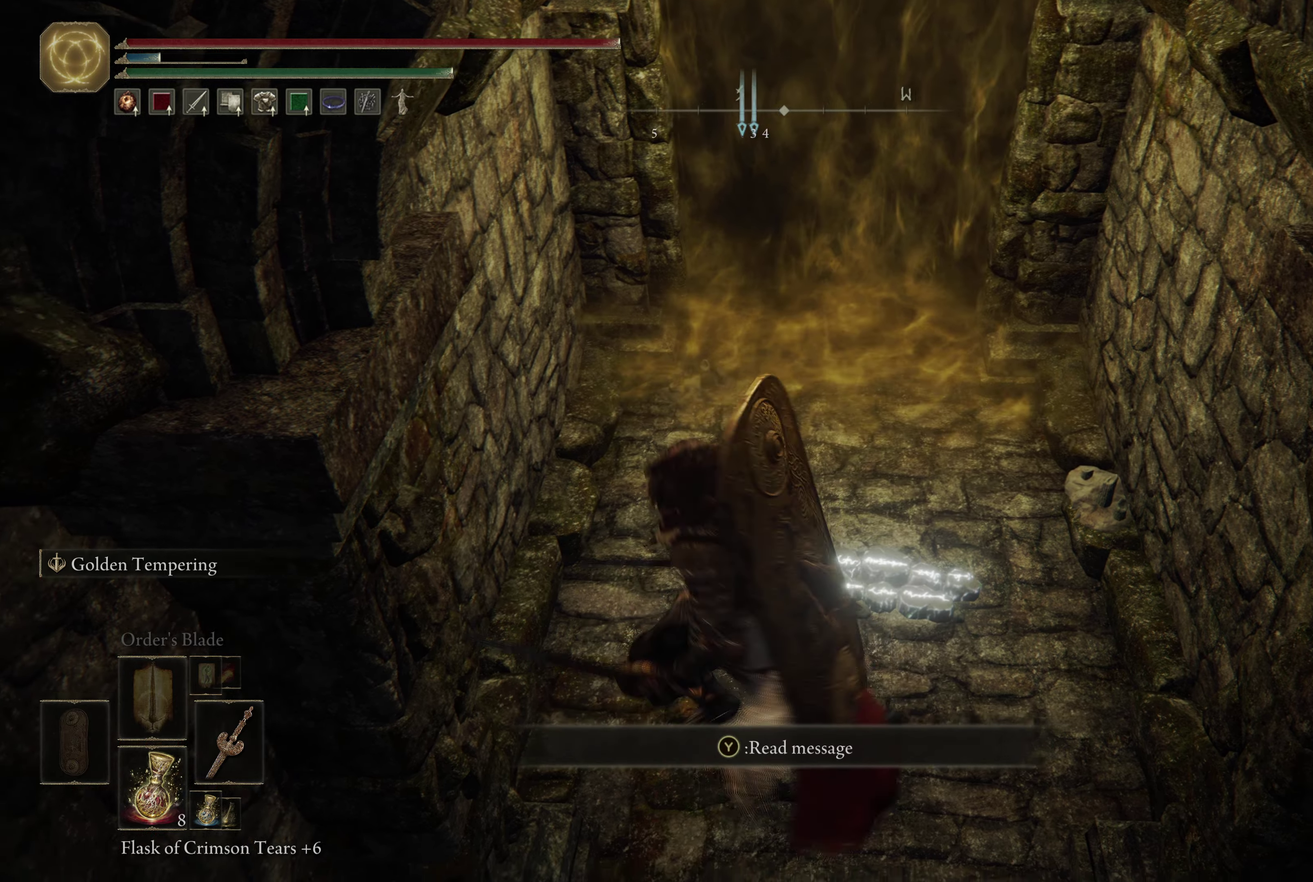
{"dt_ms": 700, "buttons": [], "left_stick": "up", "right_stick": "center", "events": [[33, "left_stick", "right"], [100, "left_stick", "up-right"], [150, "left_stick", "up"], [283, "L2", "down"], [433, "L2", "up"]]}
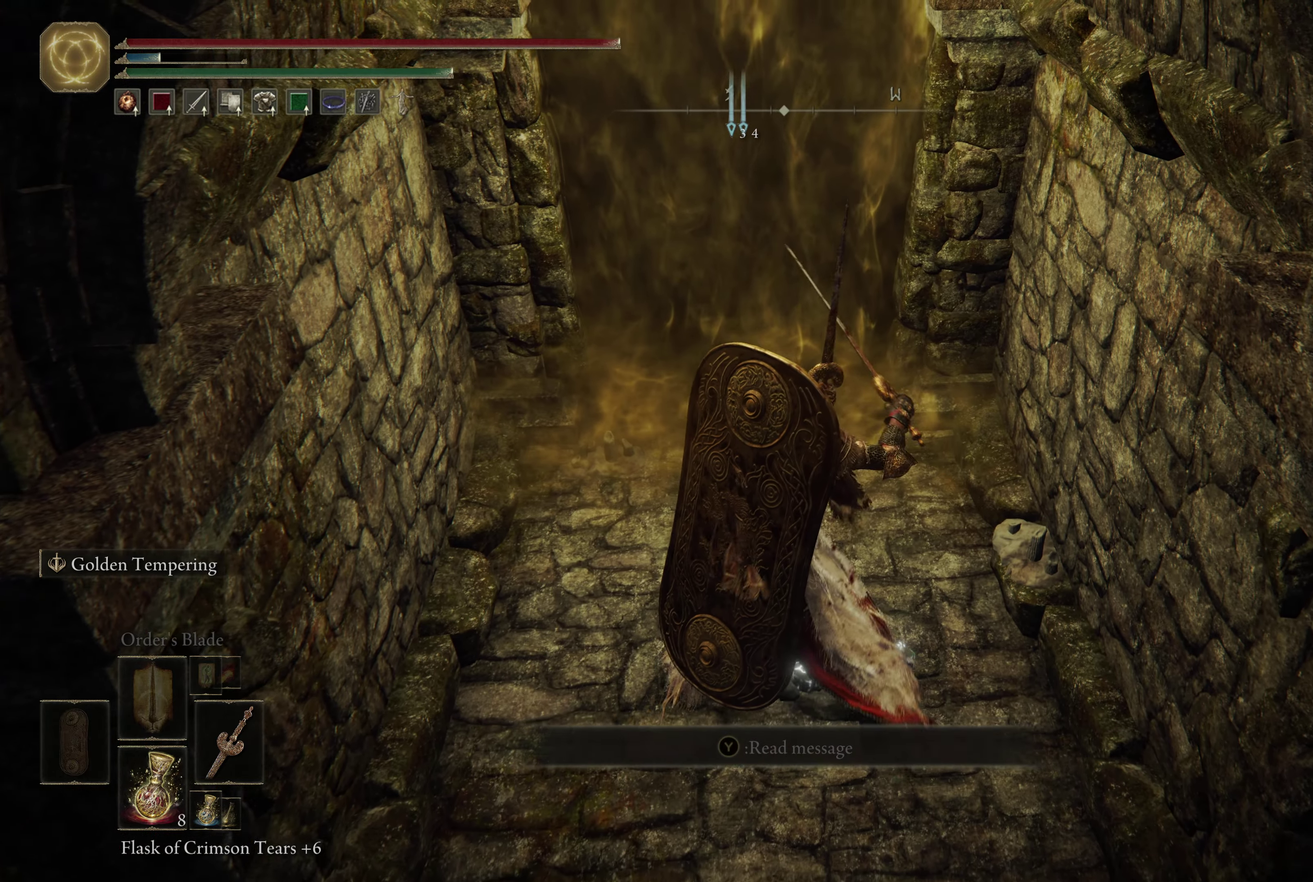
{"dt_ms": 600, "buttons": [], "left_stick": "center", "right_stick": "center", "events": [[67, "left_stick", "center"]]}
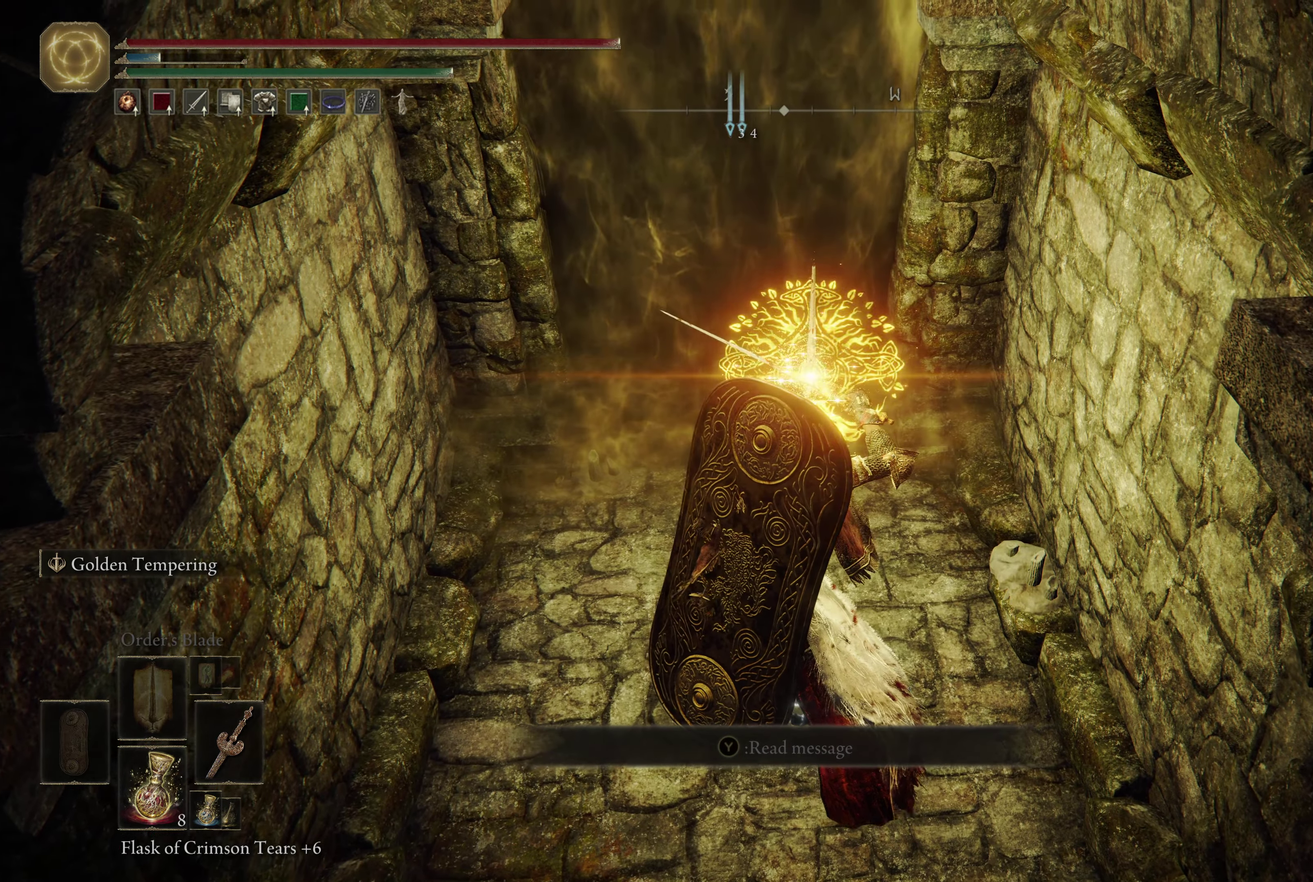
{"dt_ms": 317, "buttons": [], "left_stick": "center", "right_stick": "center", "events": []}
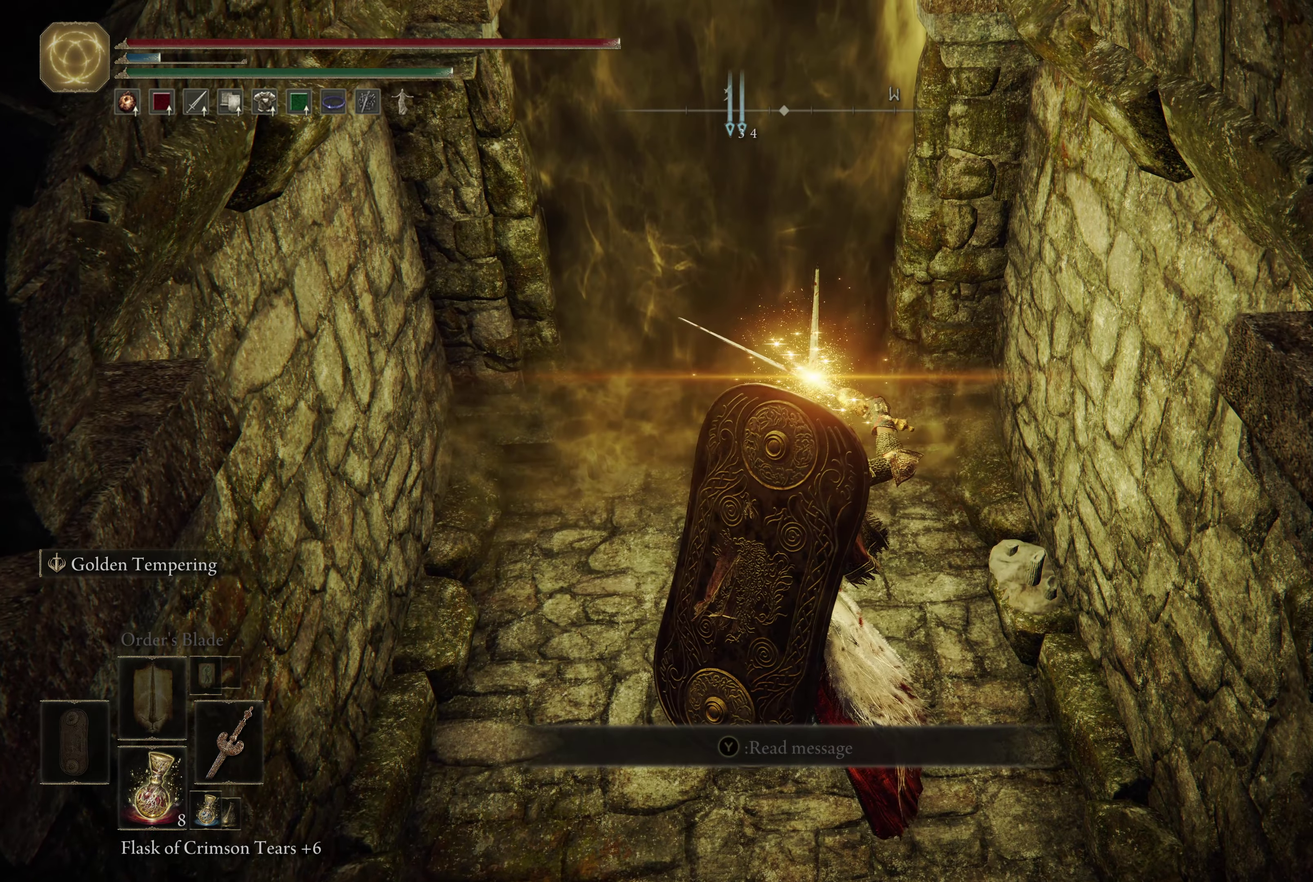
{"dt_ms": 283, "buttons": [], "left_stick": "center", "right_stick": "center", "events": [[150, "right_stick", "left"], [233, "right_stick", "center"]]}
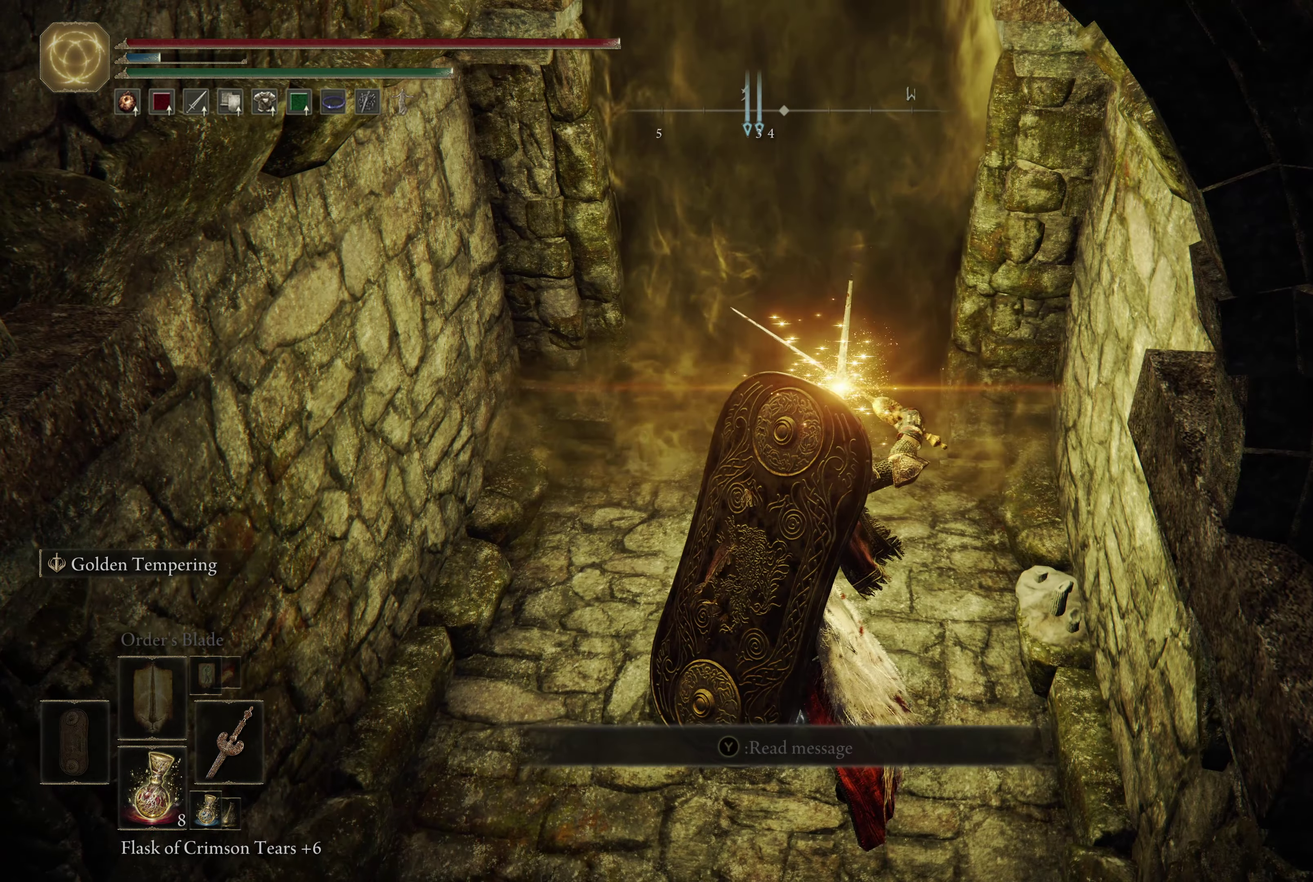
{"dt_ms": 900, "buttons": [], "left_stick": "center", "right_stick": "center", "events": [[517, "DPAD_DOWN", "down"], [633, "DPAD_DOWN", "up"]]}
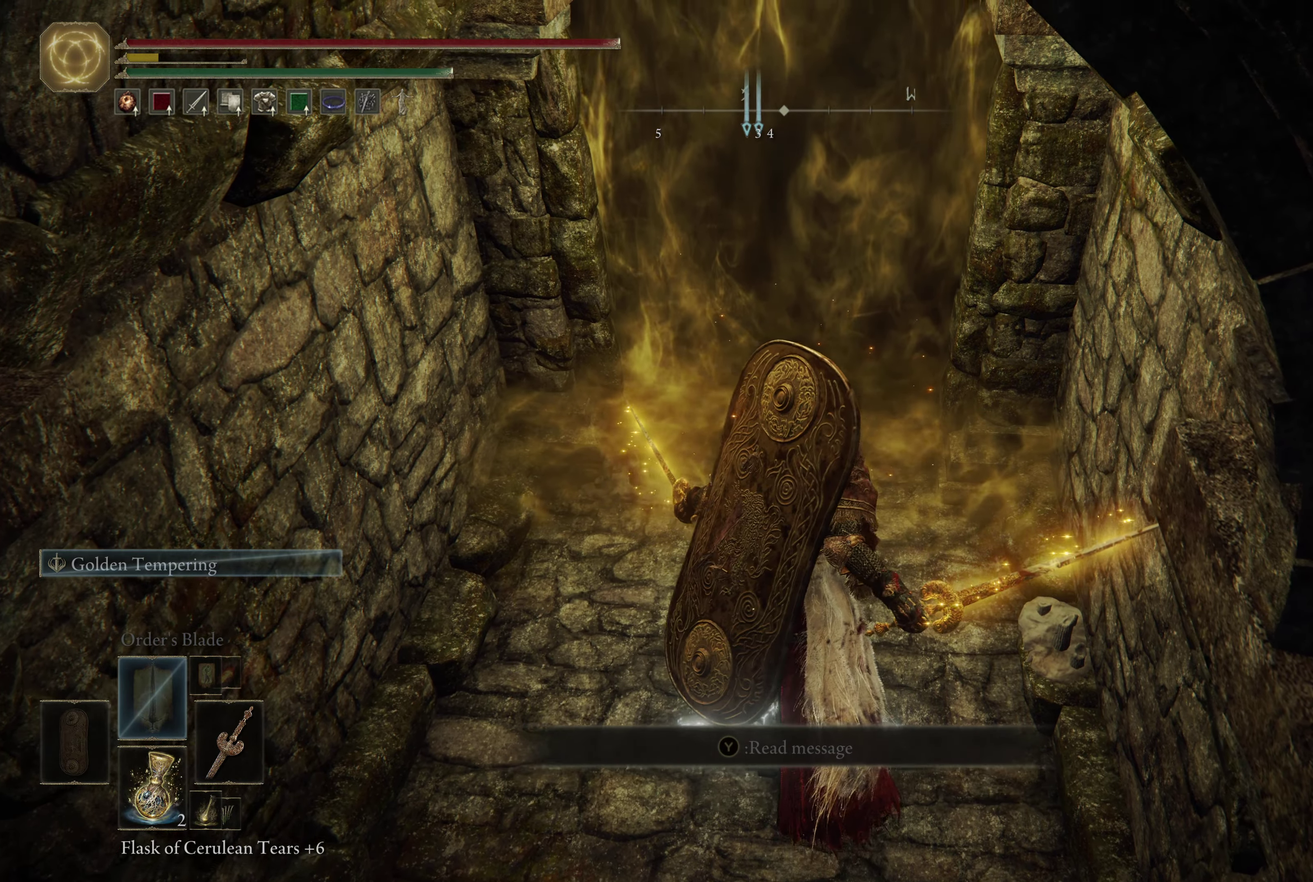
{"dt_ms": 317, "buttons": [], "left_stick": "up", "right_stick": "center", "events": [[33, "left_stick", "up"]]}
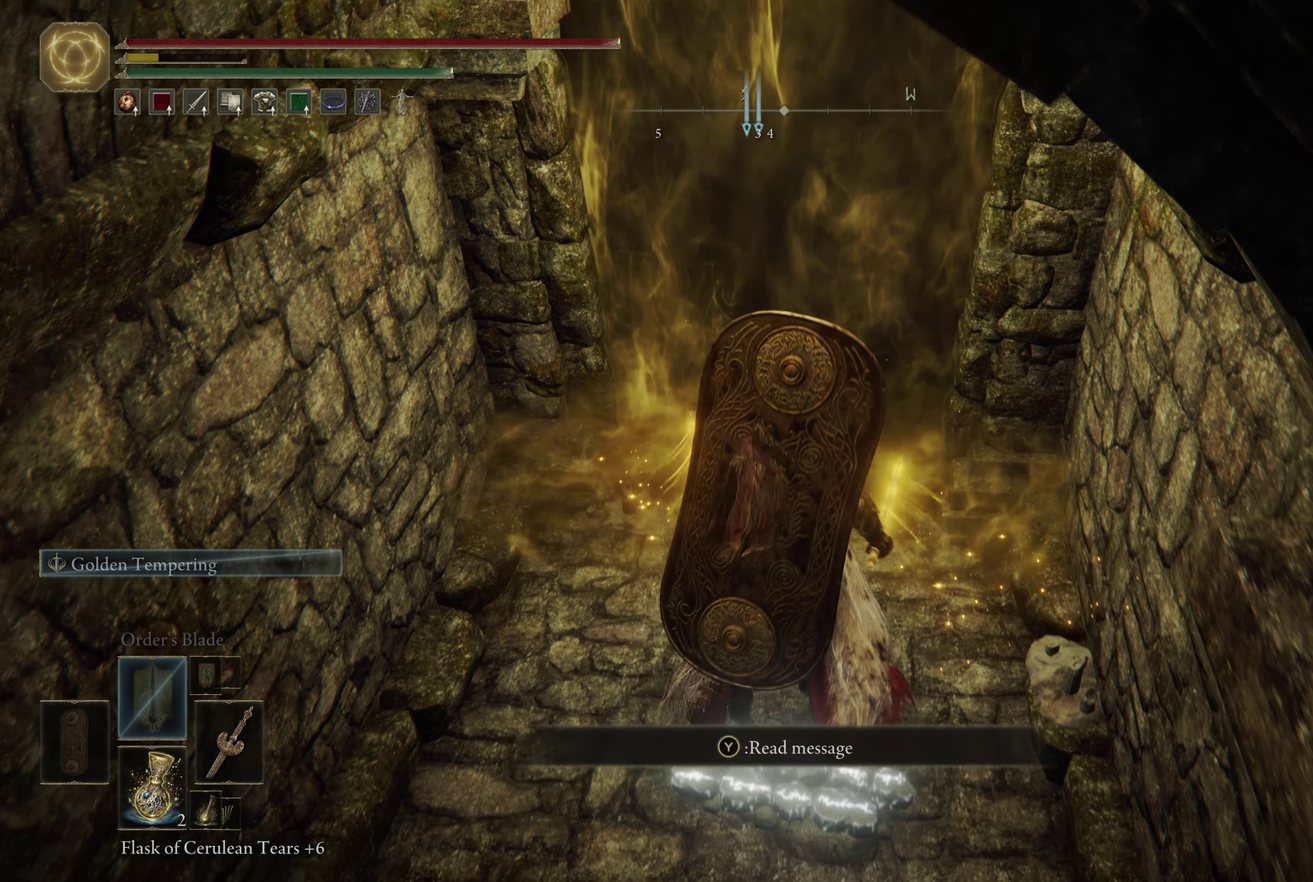
{"dt_ms": 283, "buttons": [], "left_stick": "up", "right_stick": "center", "events": [[16, "X", "down"], [200, "X", "up"]]}
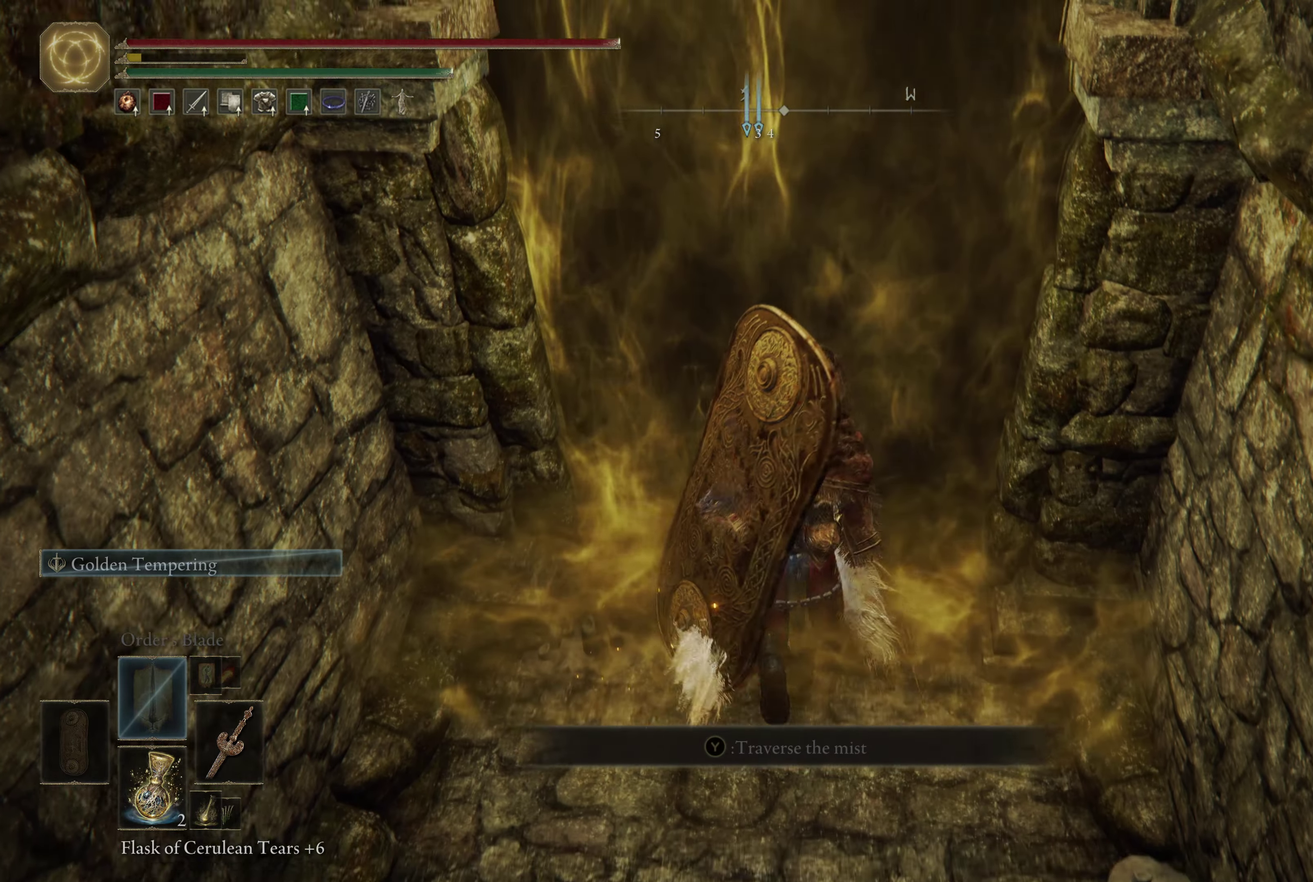
{"dt_ms": 600, "buttons": [], "left_stick": "up", "right_stick": "center", "events": []}
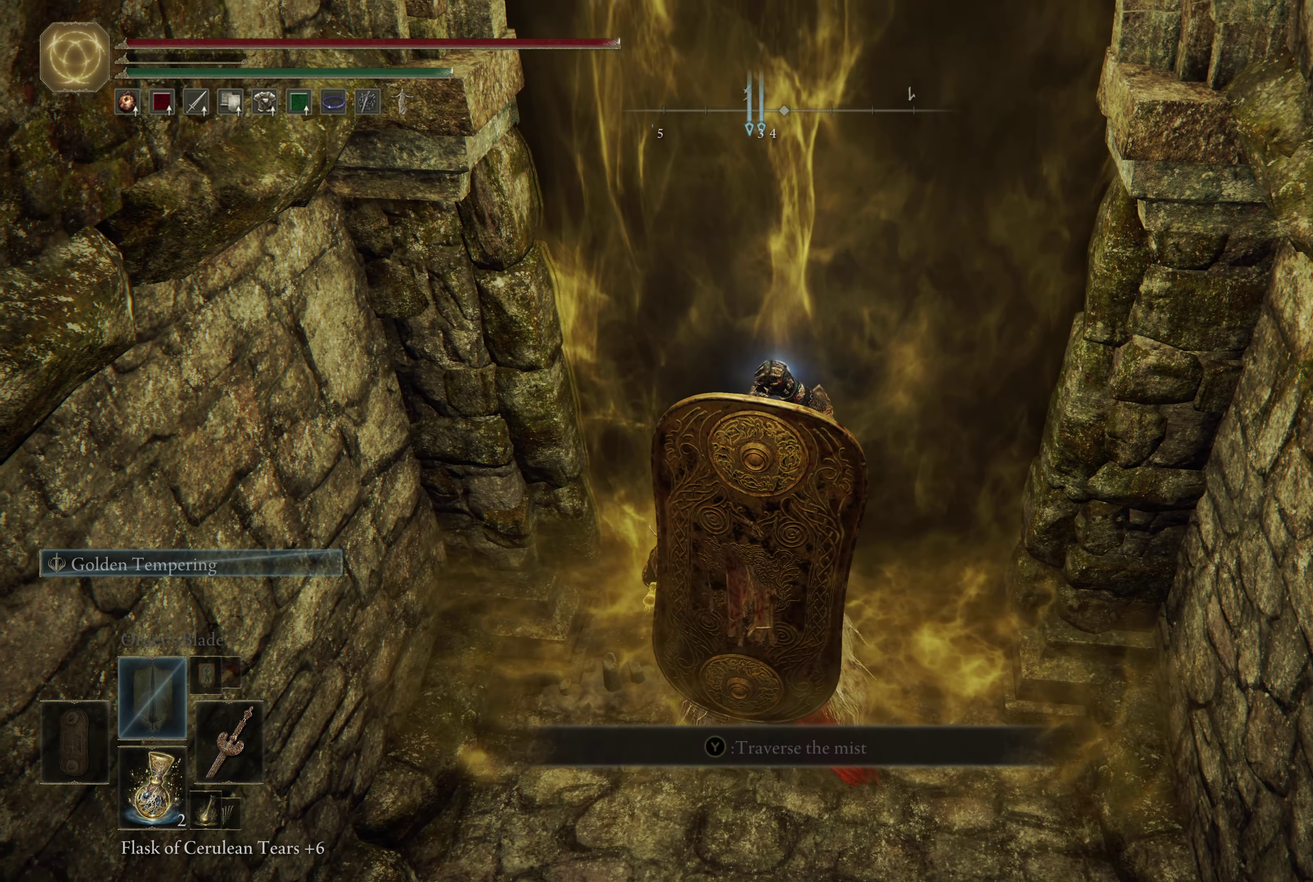
{"dt_ms": 500, "buttons": [], "left_stick": "up", "right_stick": "center", "events": []}
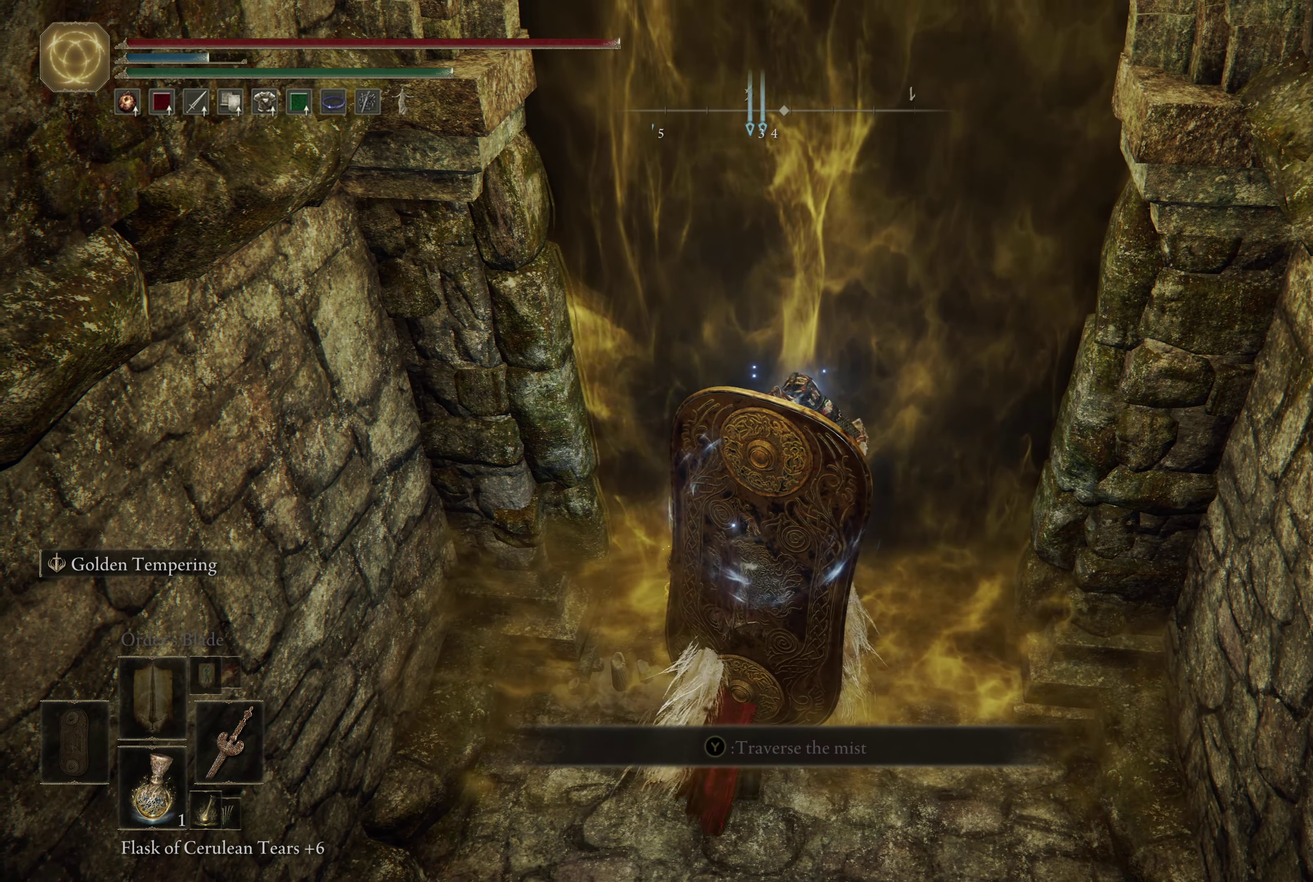
{"dt_ms": 800, "buttons": [], "left_stick": "up", "right_stick": "center", "events": [[684, "Y", "down"], [800, "Y", "up"]]}
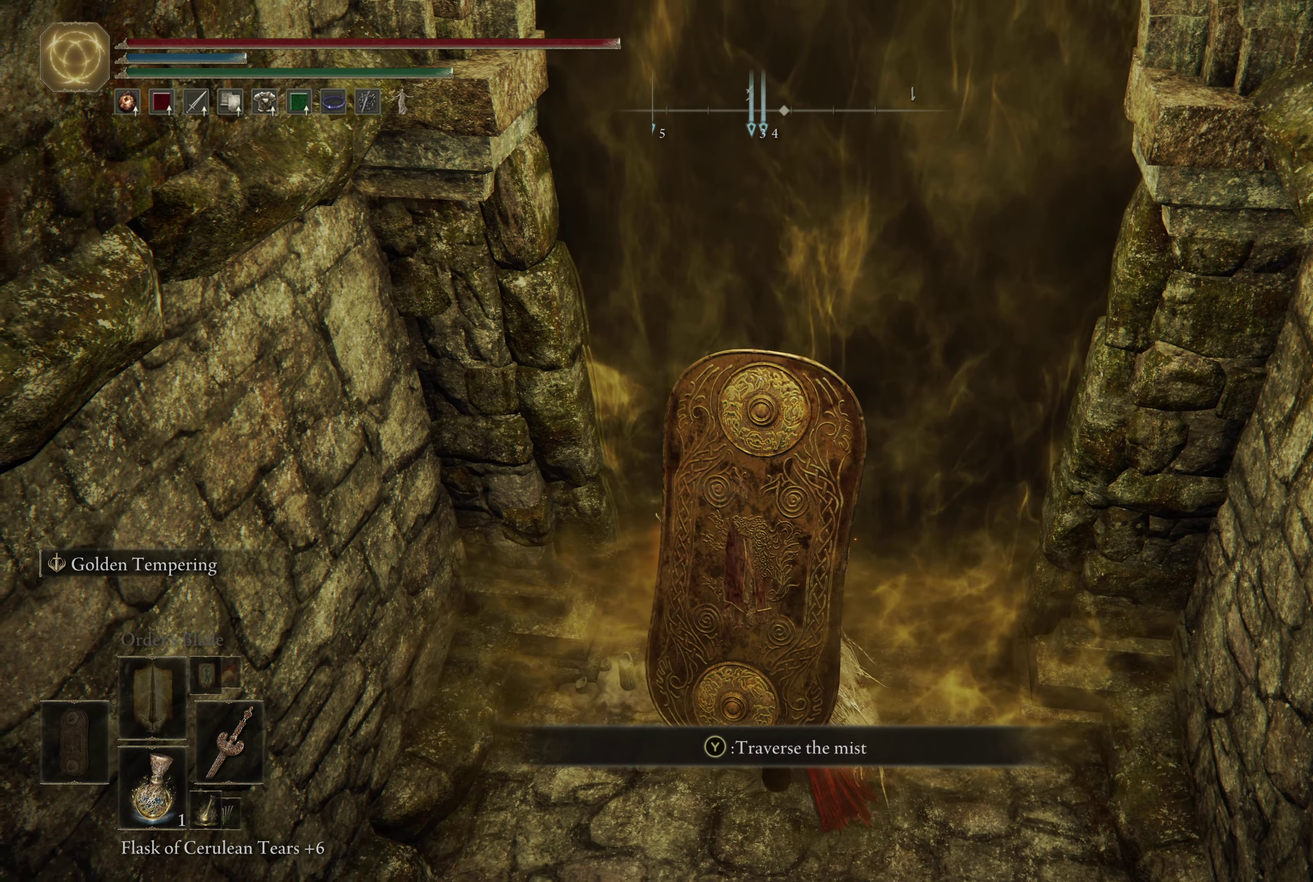
{"dt_ms": 317, "buttons": [], "left_stick": "up", "right_stick": "center", "events": []}
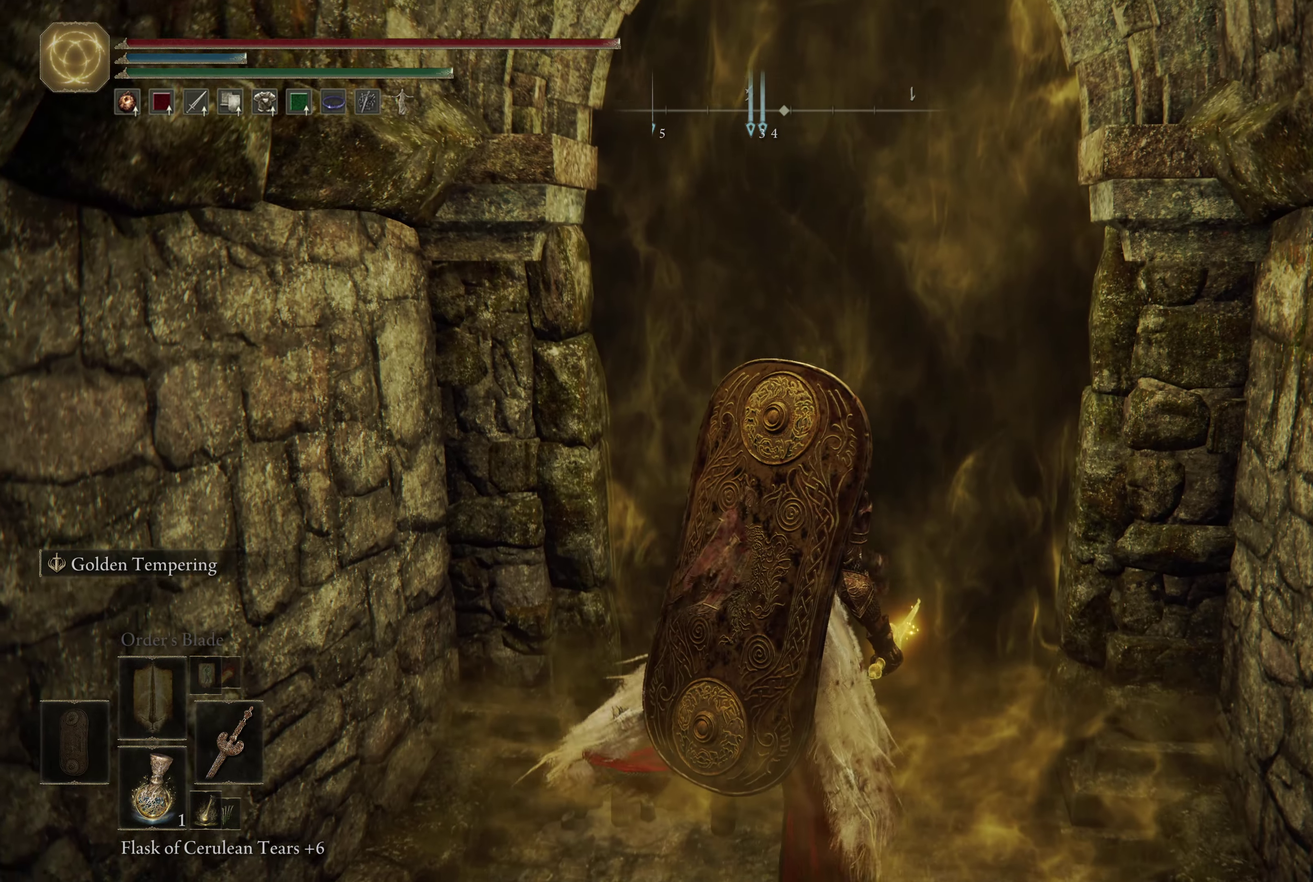
{"dt_ms": 283, "buttons": [], "left_stick": "up", "right_stick": "center", "events": []}
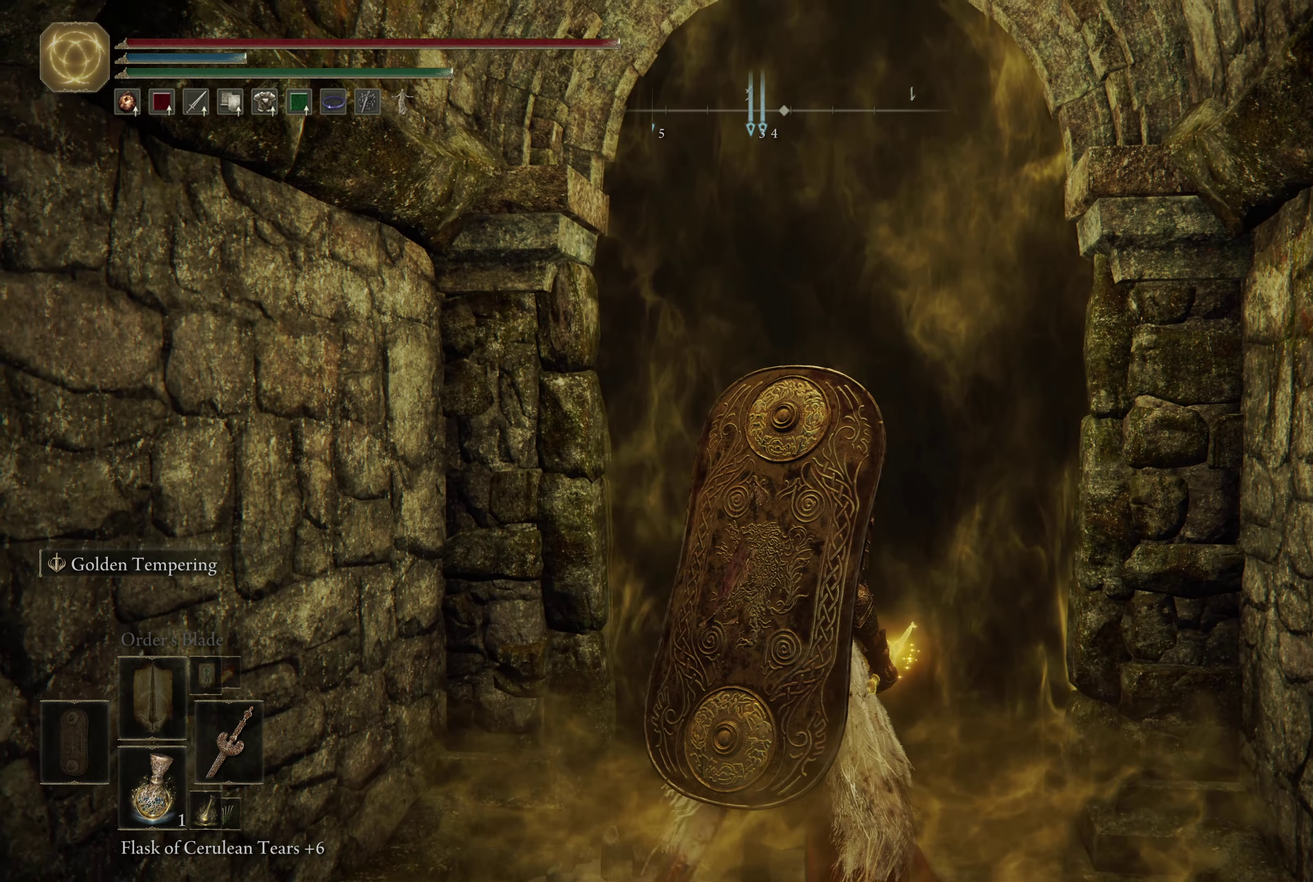
{"dt_ms": 600, "buttons": [], "left_stick": "up", "right_stick": "center", "events": []}
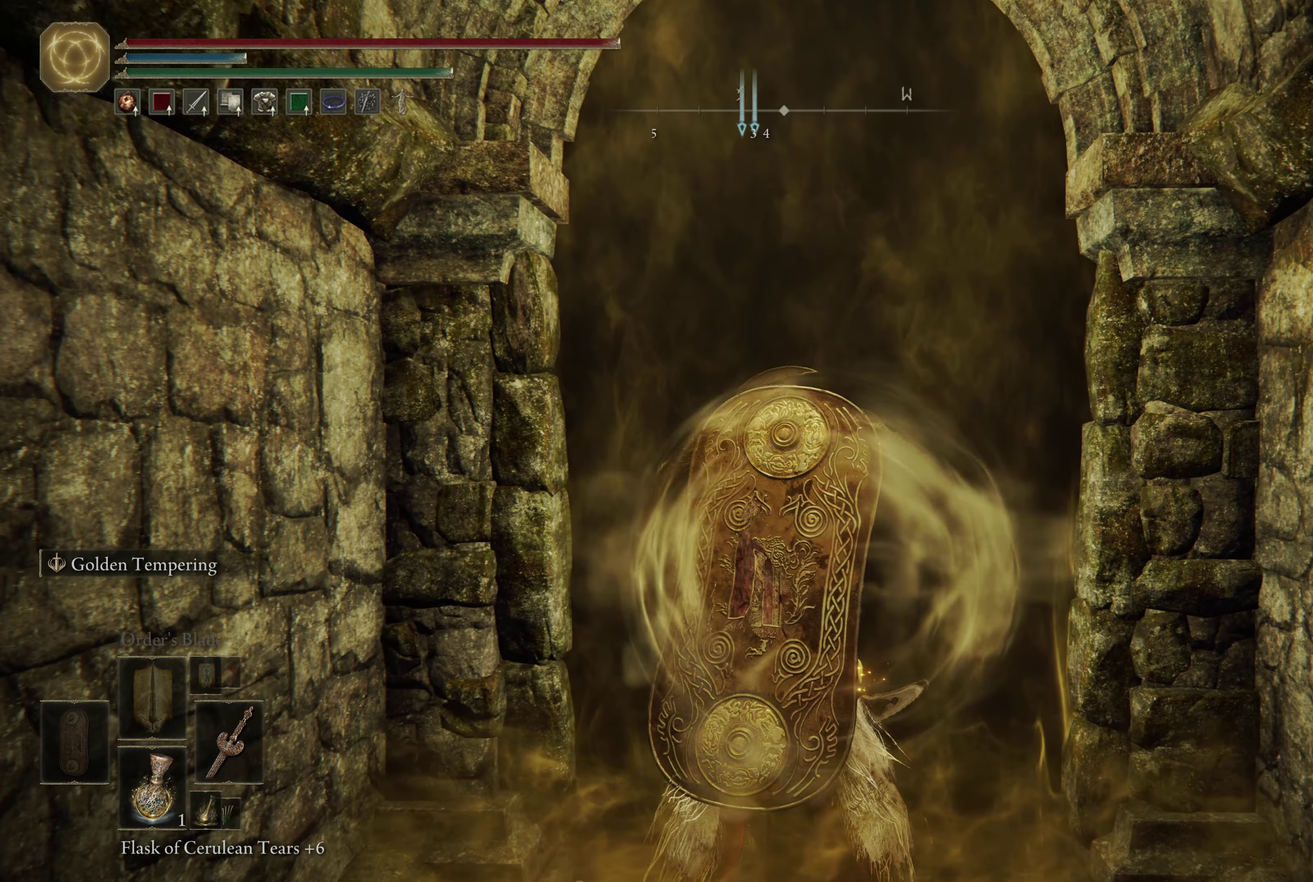
{"dt_ms": 800, "buttons": [], "left_stick": "up", "right_stick": "center", "events": []}
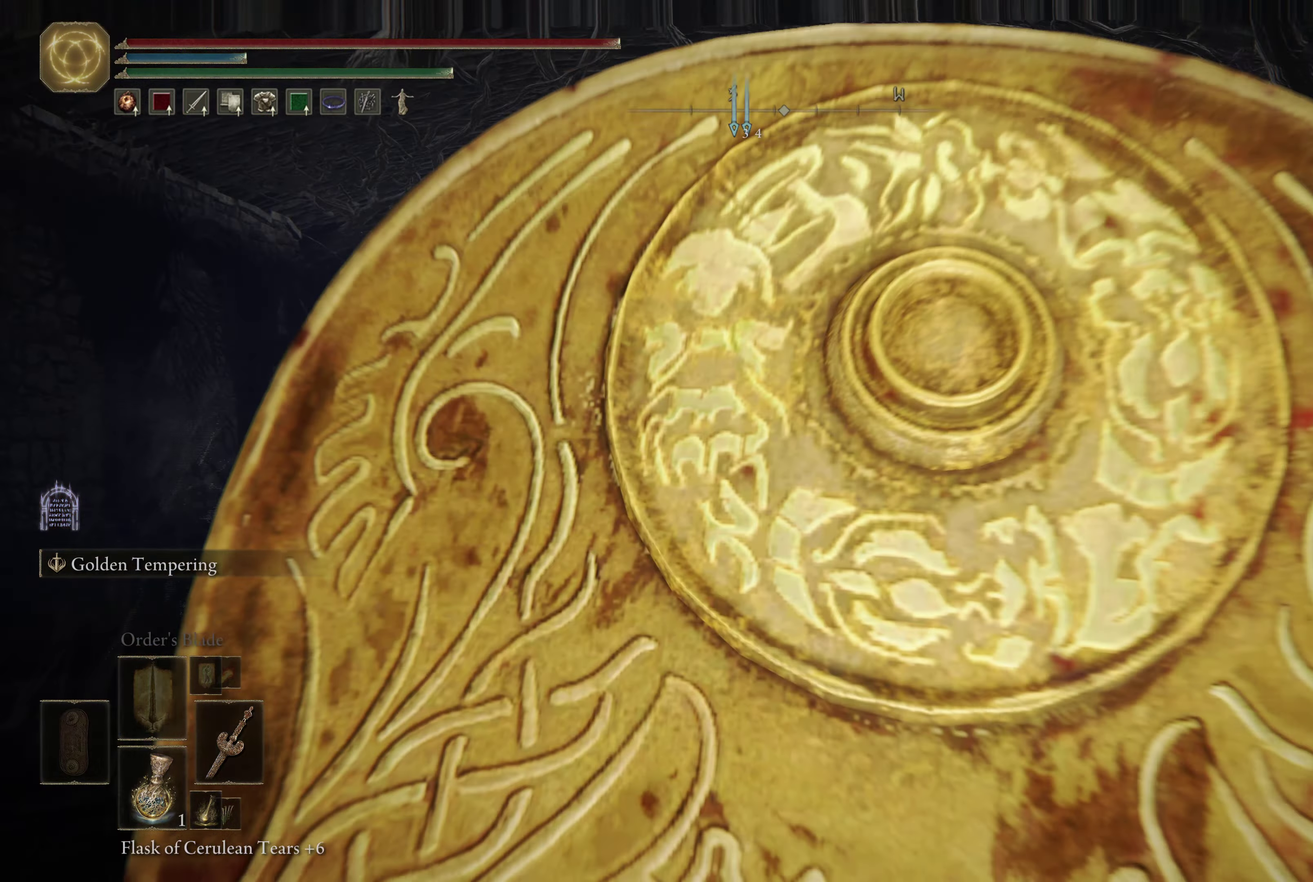
{"dt_ms": 317, "buttons": [], "left_stick": "up", "right_stick": "center", "events": []}
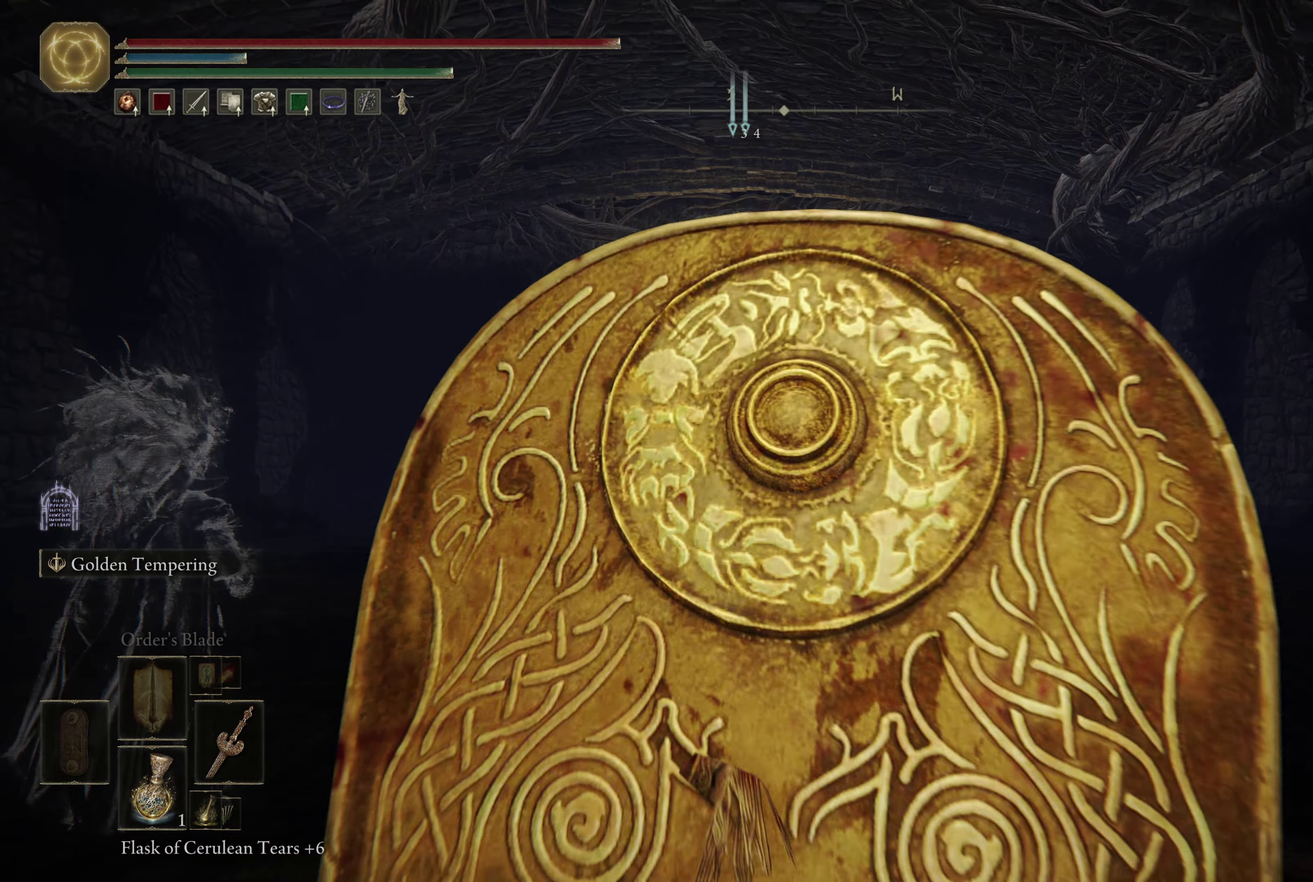
{"dt_ms": 500, "buttons": [], "left_stick": "up", "right_stick": "down-left", "events": [[67, "right_stick", "down-left"], [267, "right_stick", "center"], [400, "right_stick", "down-left"]]}
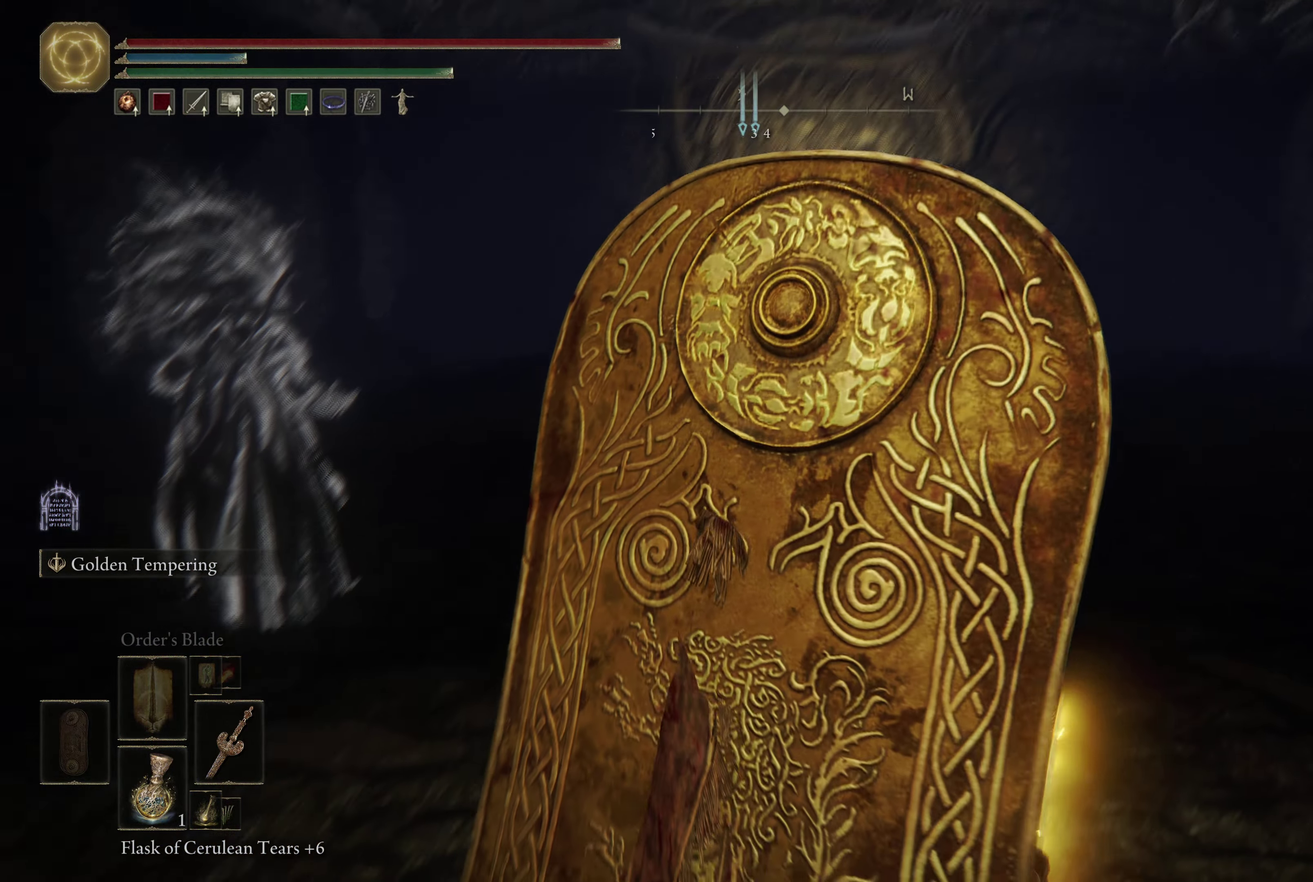
{"dt_ms": 500, "buttons": ["B"], "left_stick": "up", "right_stick": "center", "events": [[167, "right_stick", "center"], [183, "B", "down"]]}
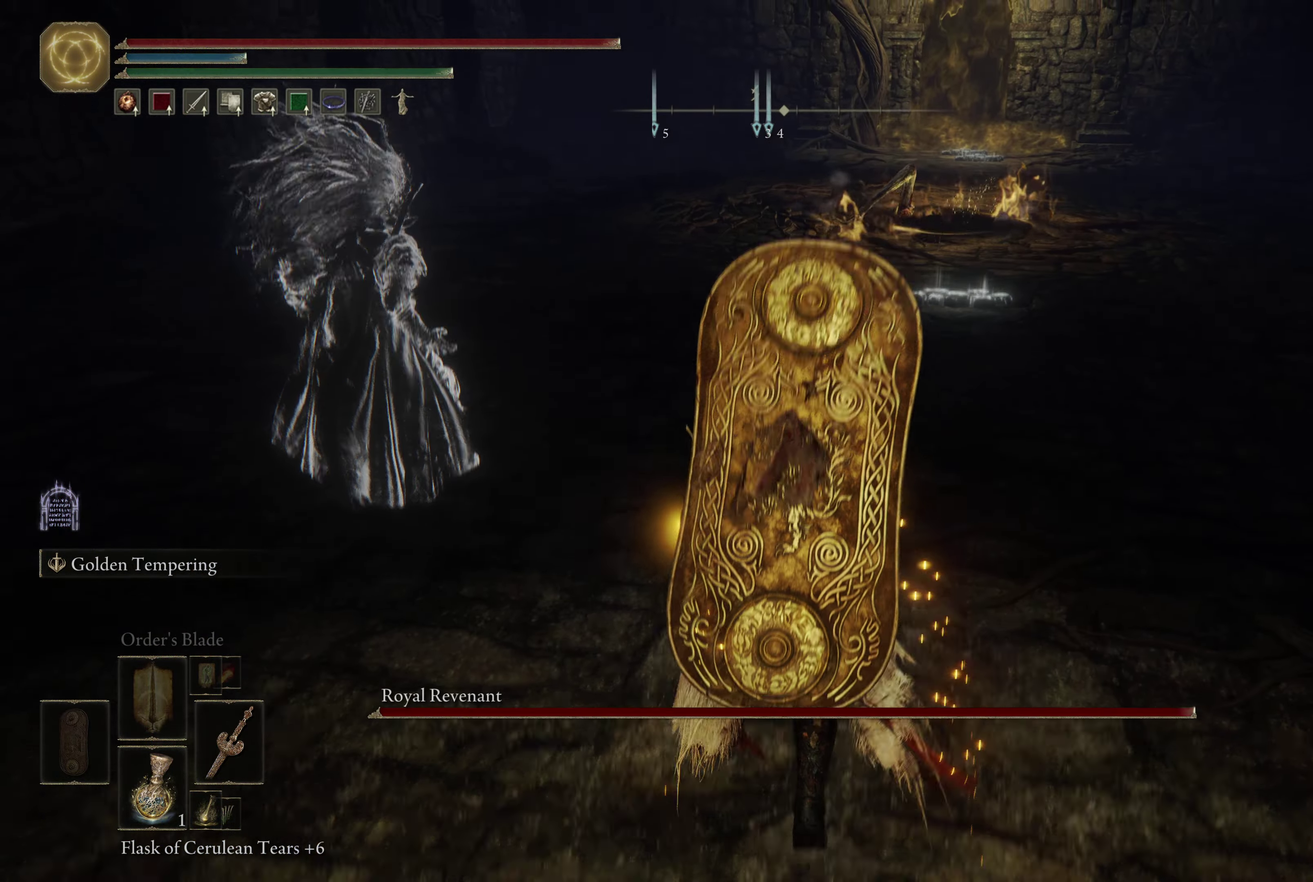
{"dt_ms": 583, "buttons": ["B", "R3"], "left_stick": "up", "right_stick": "center", "events": [[33, "right_stick", "up"], [150, "right_stick", "center"], [533, "R3", "down"]]}
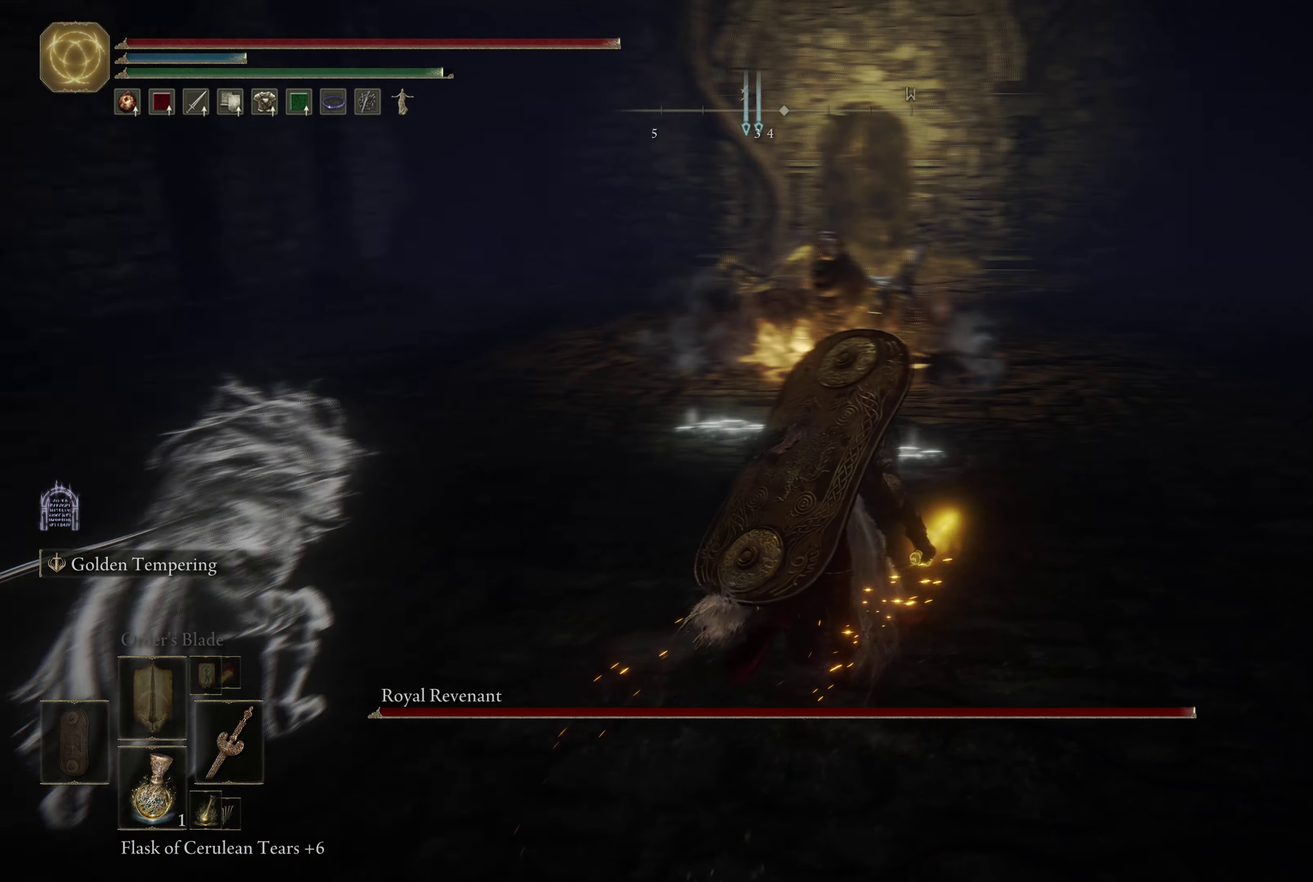
{"dt_ms": 417, "buttons": ["B"], "left_stick": "up", "right_stick": "center", "events": [[100, "R3", "up"]]}
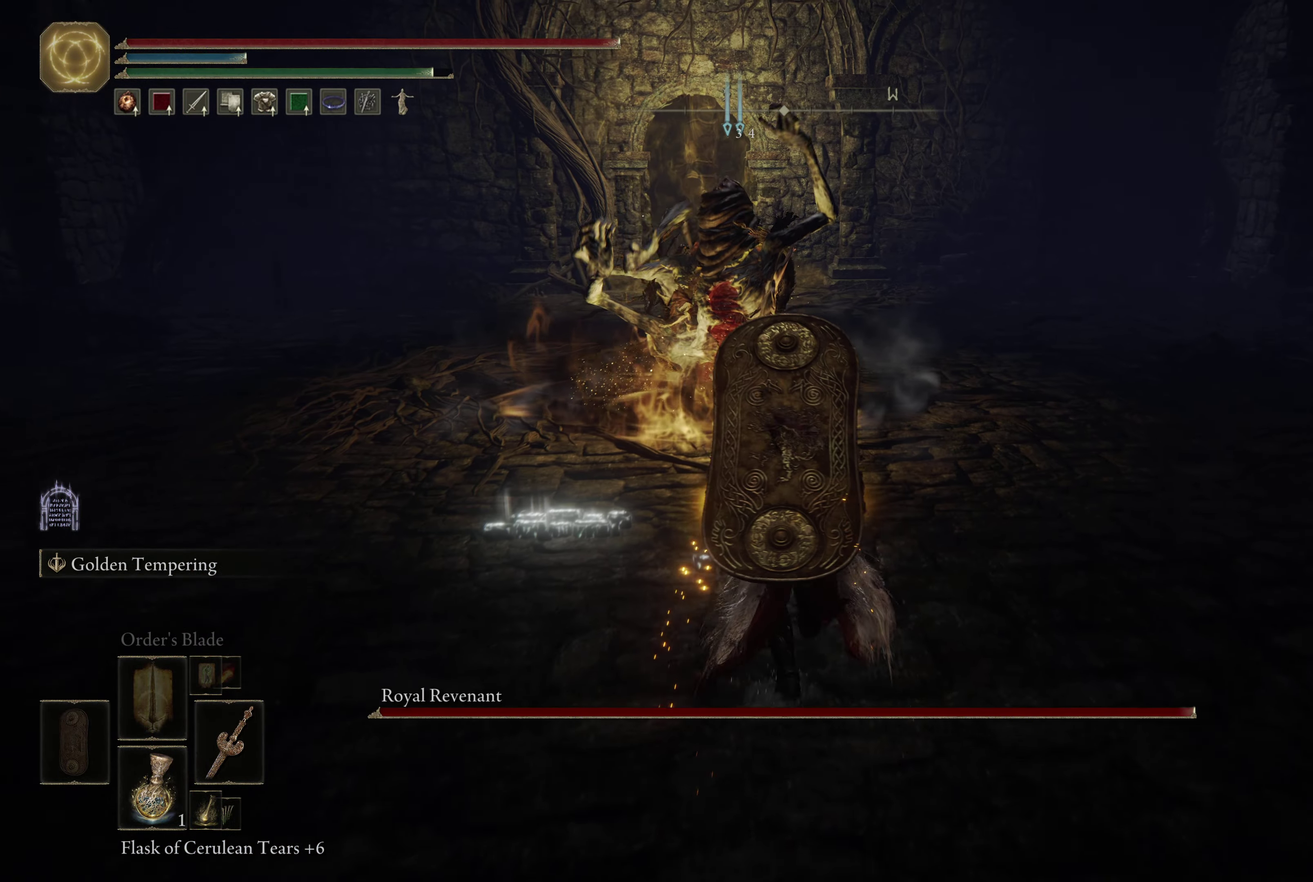
{"dt_ms": 684, "buttons": [], "left_stick": "up", "right_stick": "center", "events": [[17, "B", "up"], [417, "L1", "down"], [600, "L1", "up"]]}
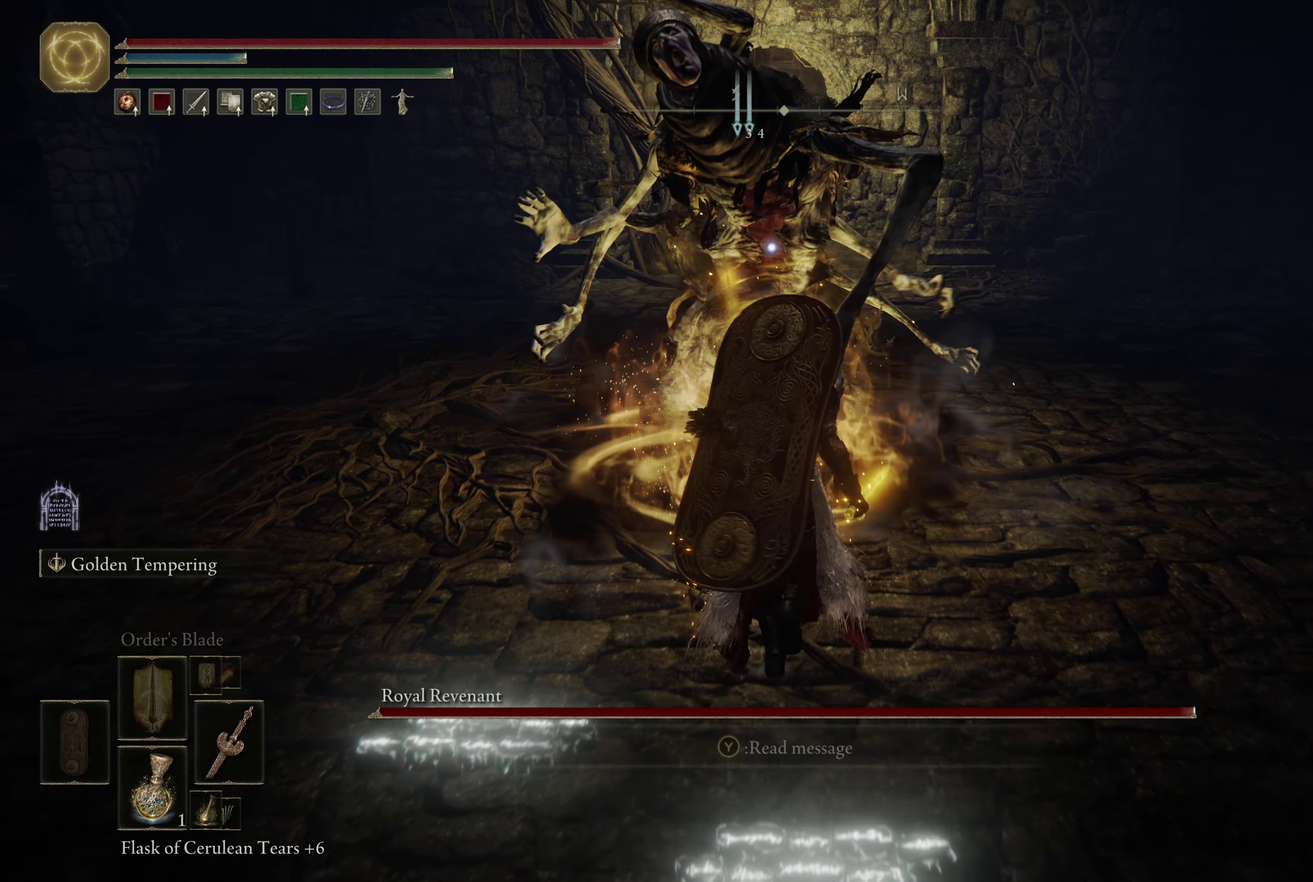
{"dt_ms": 316, "buttons": [], "left_stick": "up", "right_stick": "center", "events": []}
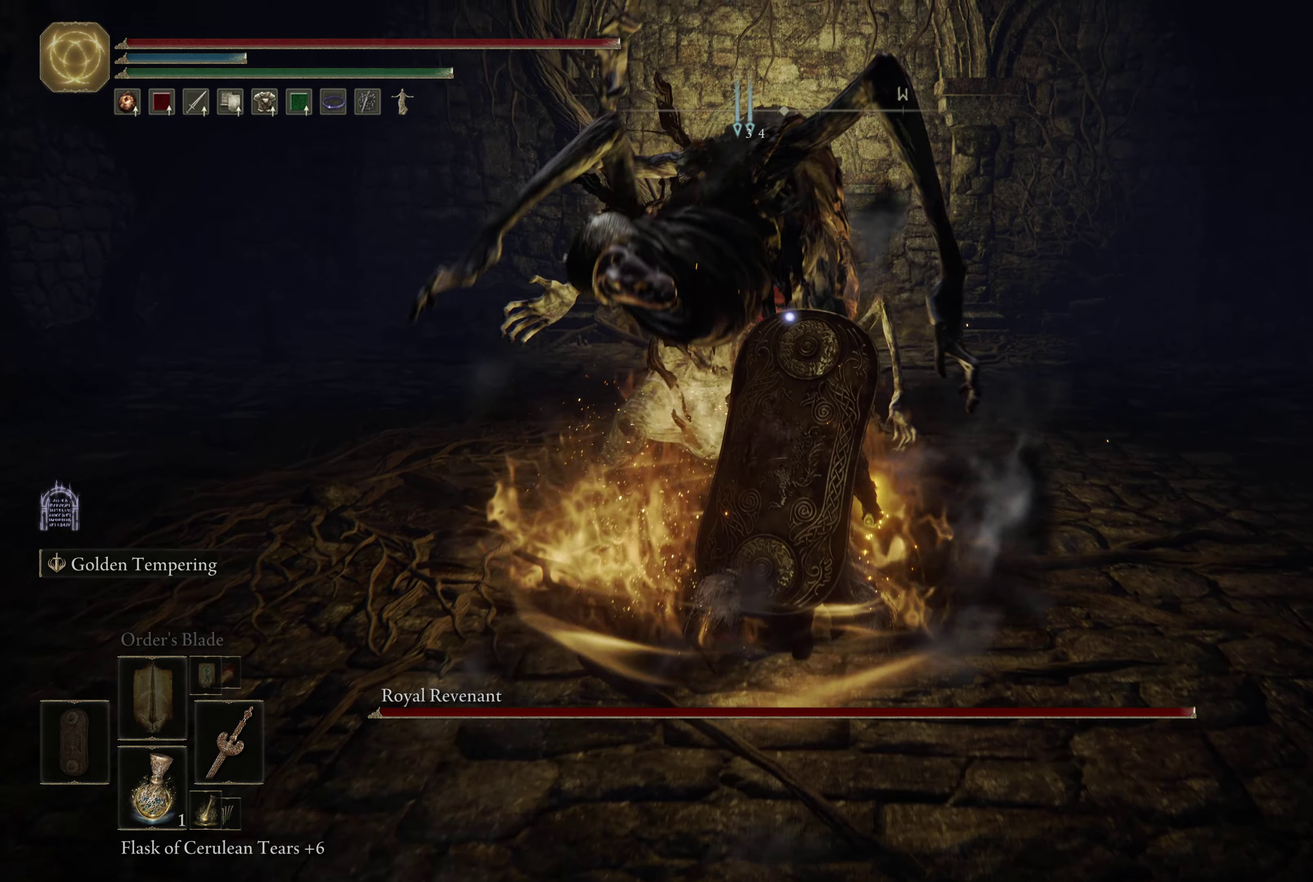
{"dt_ms": 500, "buttons": [], "left_stick": "up", "right_stick": "center", "events": [[267, "L1", "down"], [434, "L1", "up"]]}
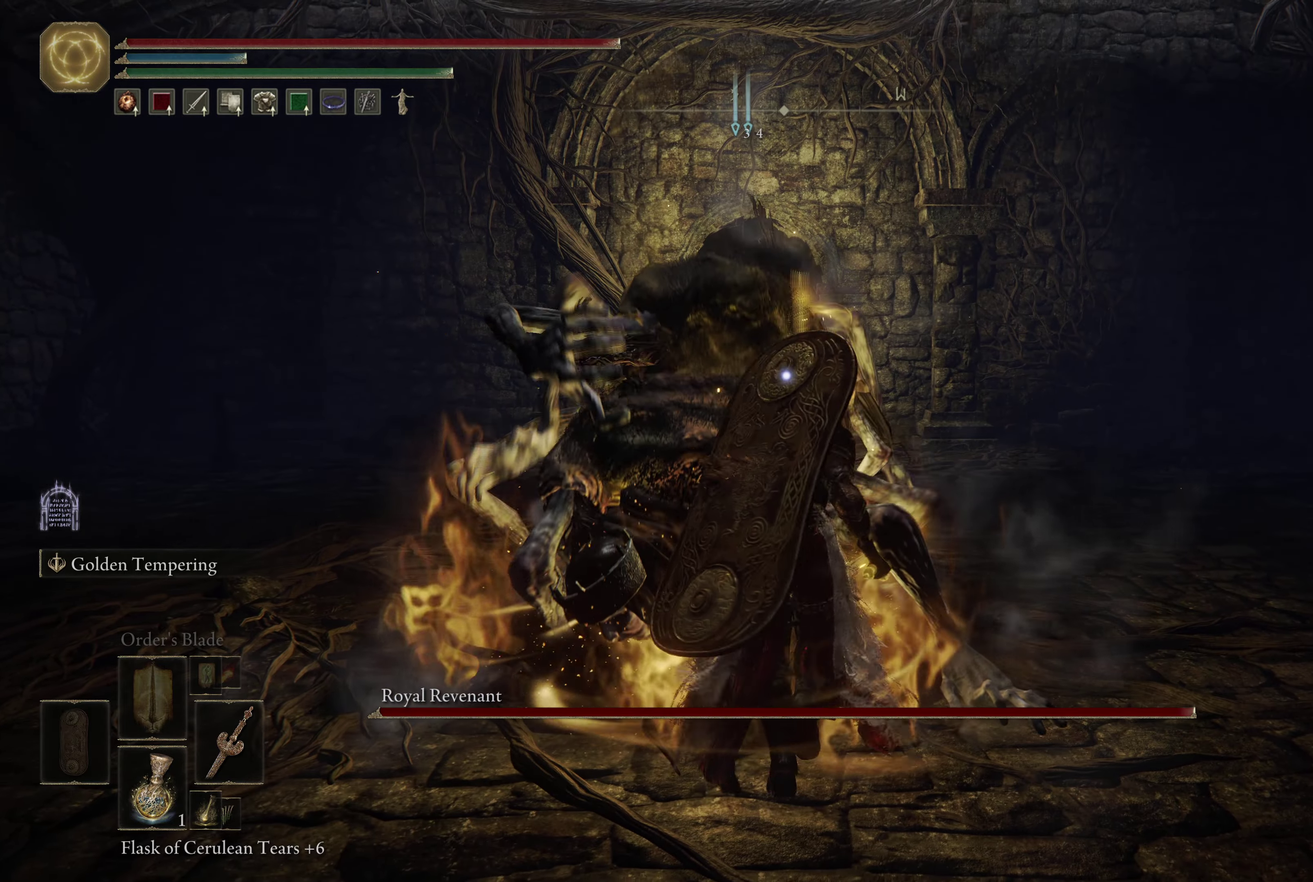
{"dt_ms": 500, "buttons": [], "left_stick": "up", "right_stick": "center", "events": [[50, "R1", "down"], [184, "R1", "up"]]}
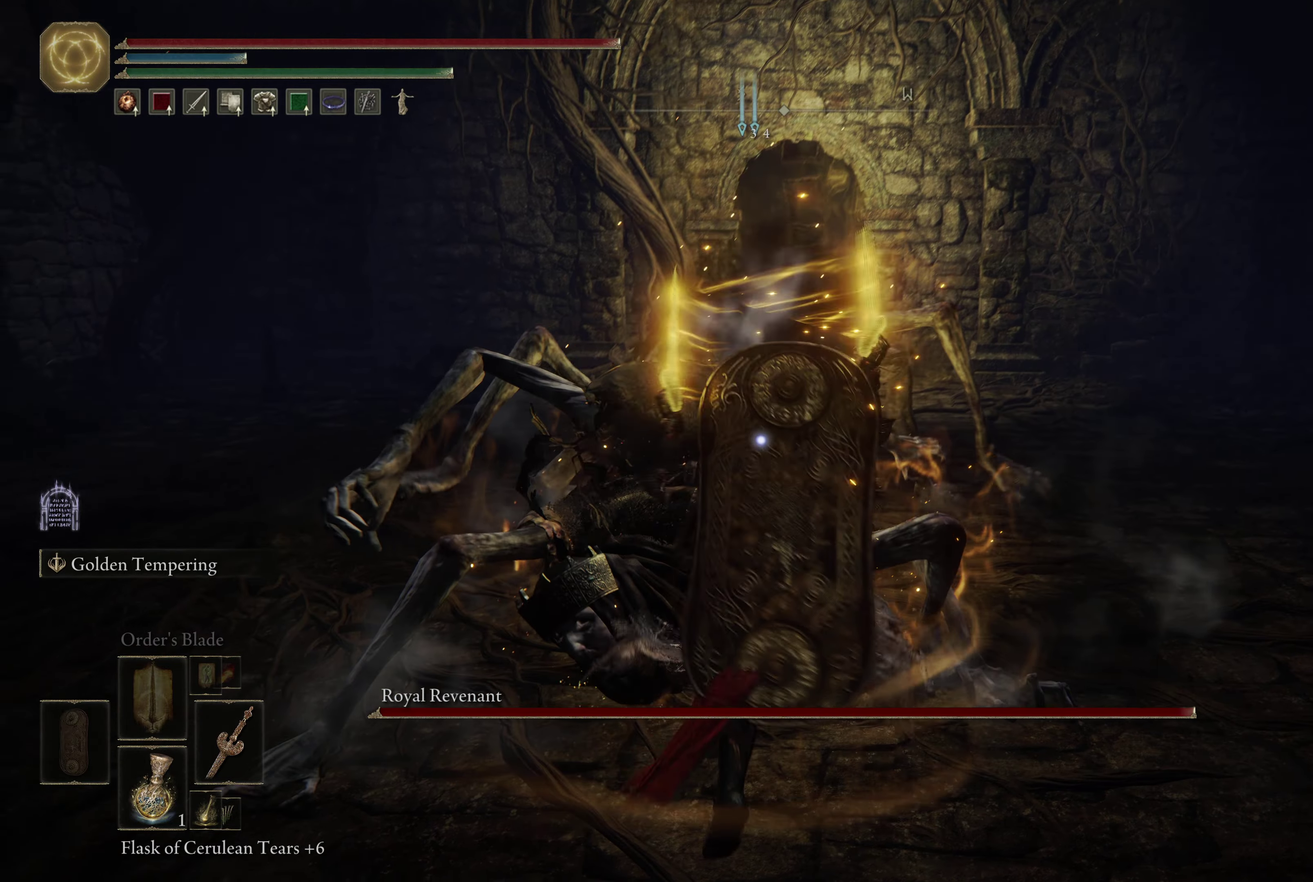
{"dt_ms": 384, "buttons": [], "left_stick": "up", "right_stick": "center", "events": [[17, "R1", "down"], [317, "R1", "up"]]}
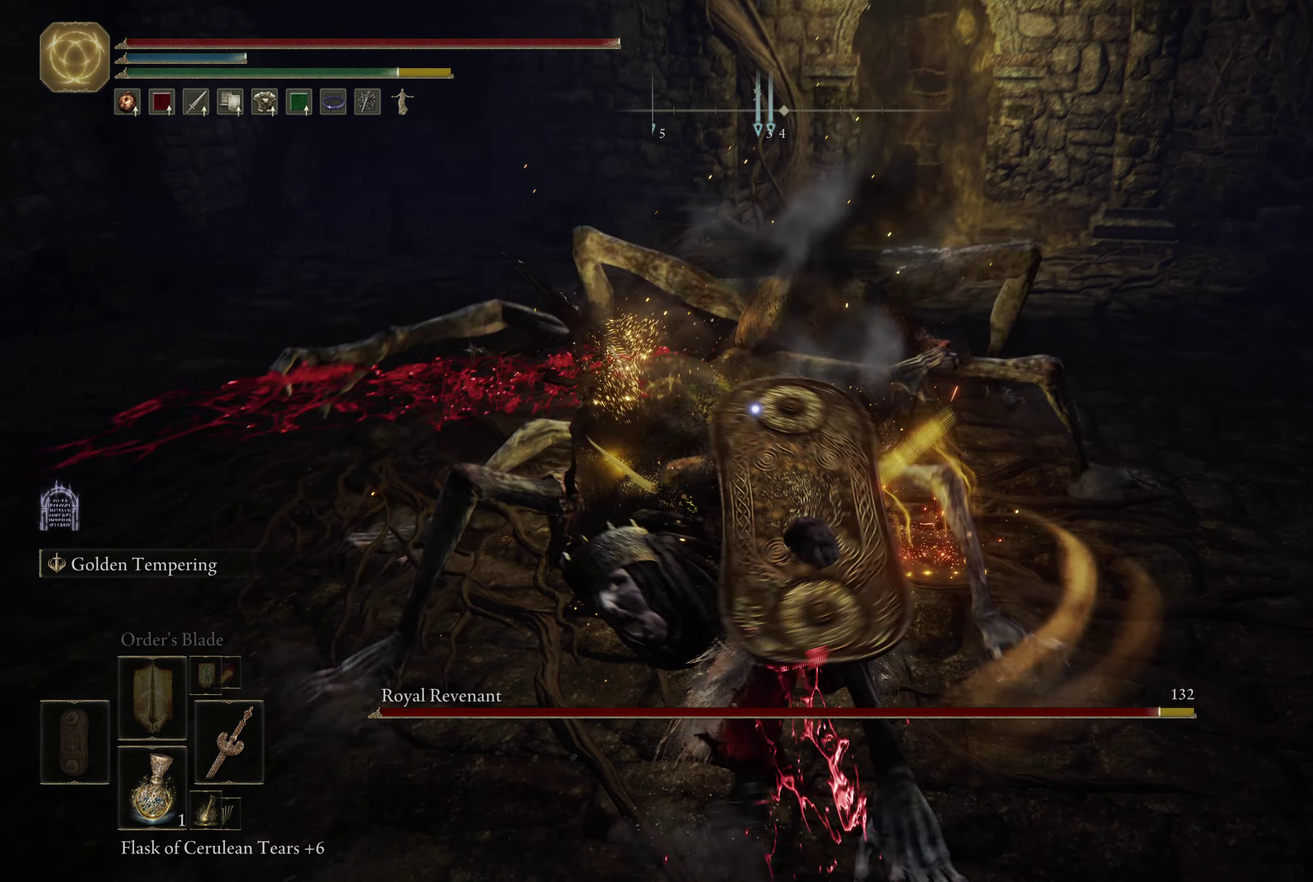
{"dt_ms": 616, "buttons": [], "left_stick": "up", "right_stick": "center", "events": [[383, "R1", "down"], [566, "R1", "up"]]}
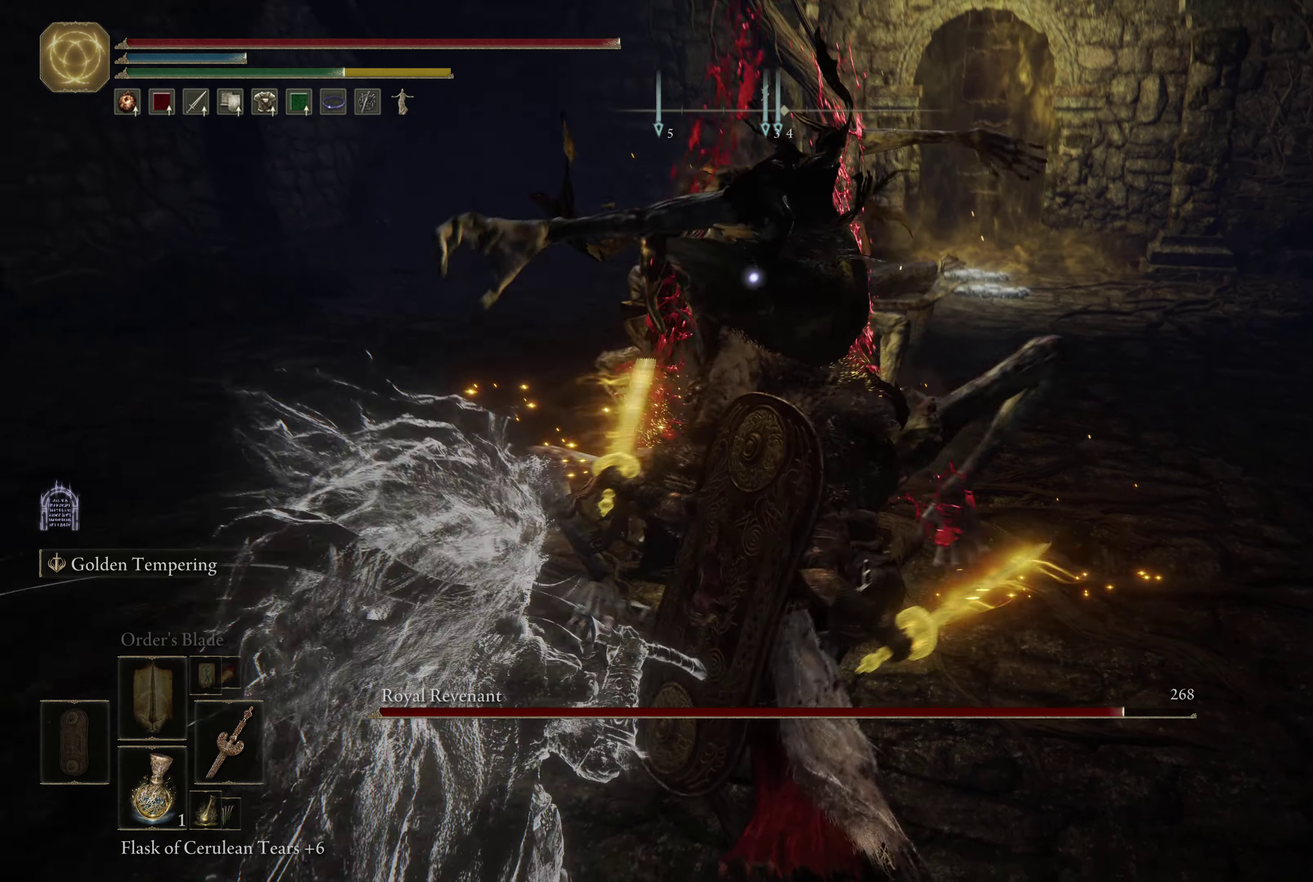
{"dt_ms": 500, "buttons": [], "left_stick": "up", "right_stick": "center", "events": []}
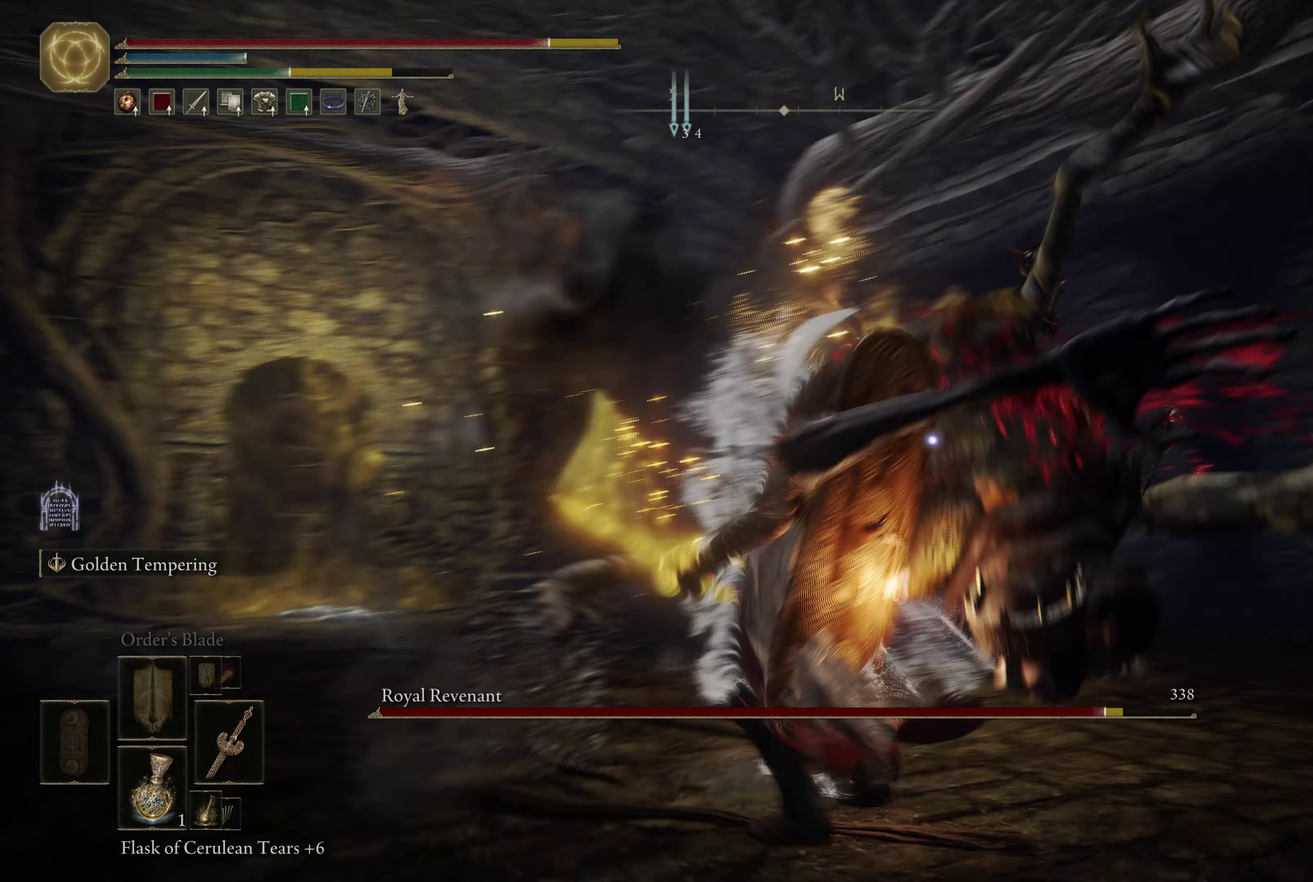
{"dt_ms": 284, "buttons": [], "left_stick": "up", "right_stick": "center", "events": [[100, "B", "down"], [217, "B", "up"]]}
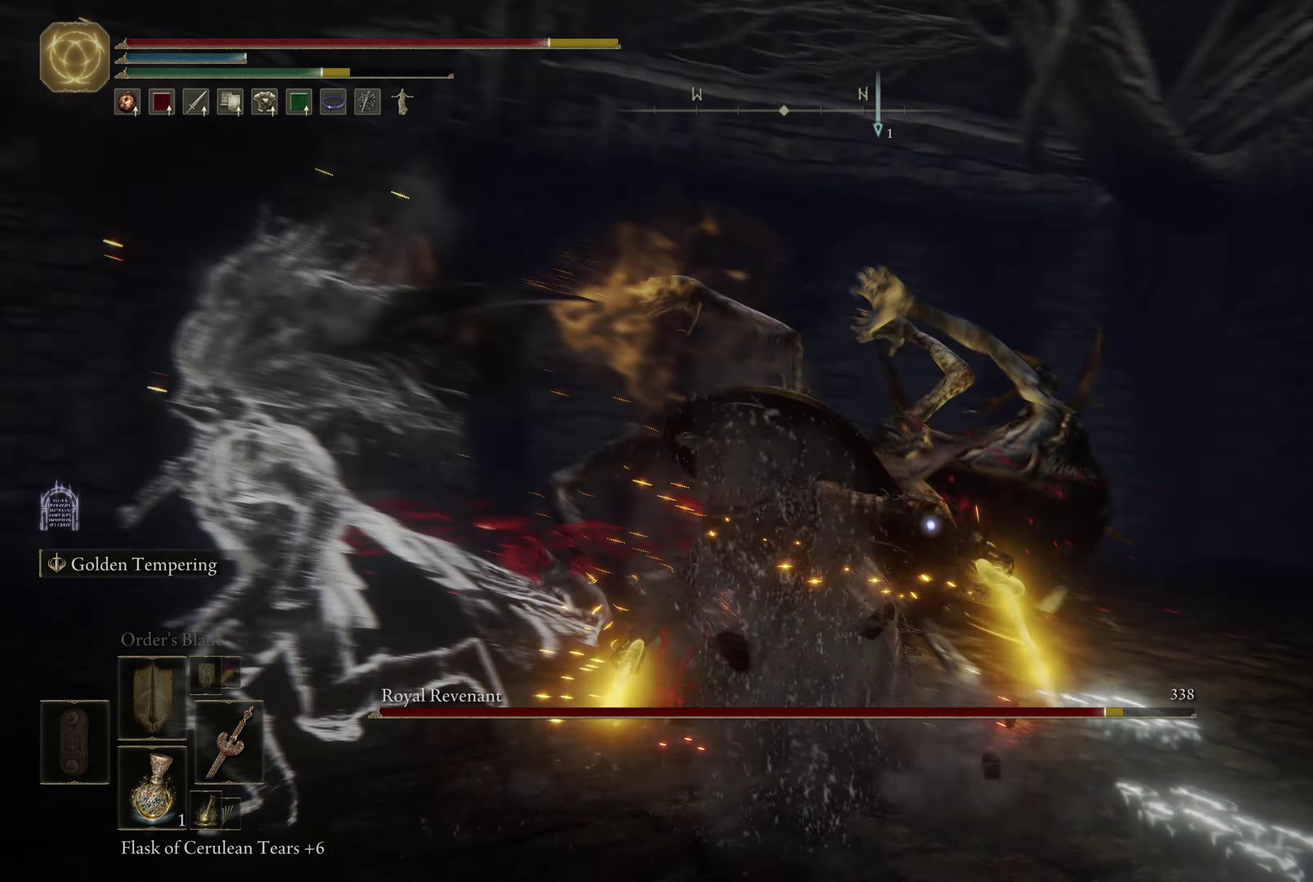
{"dt_ms": 716, "buttons": [], "left_stick": "up", "right_stick": "center", "events": [[66, "B", "down"], [166, "B", "up"], [233, "left_stick", "up-left"], [250, "B", "down"], [300, "B", "up"], [633, "left_stick", "up"]]}
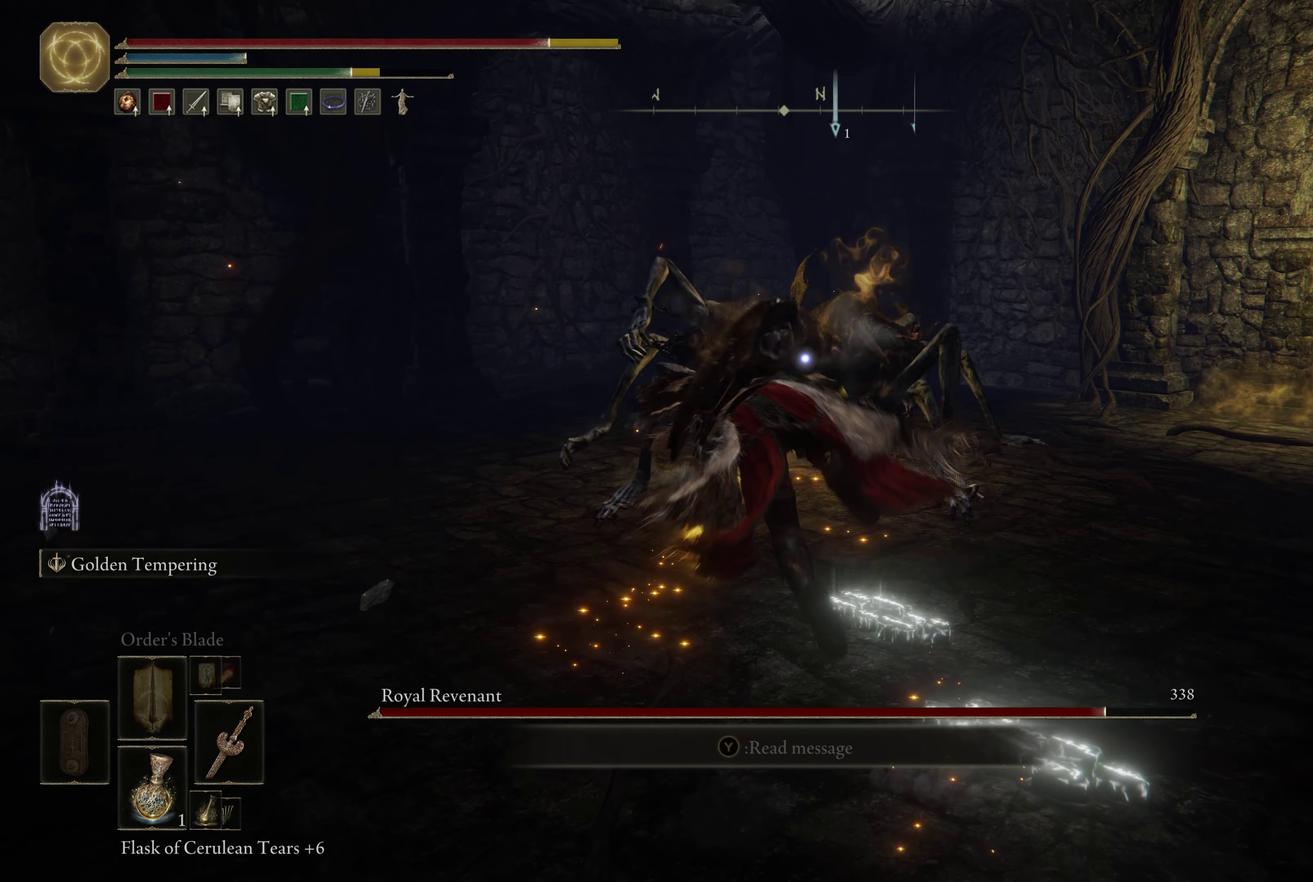
{"dt_ms": 500, "buttons": [], "left_stick": "up", "right_stick": "center", "events": []}